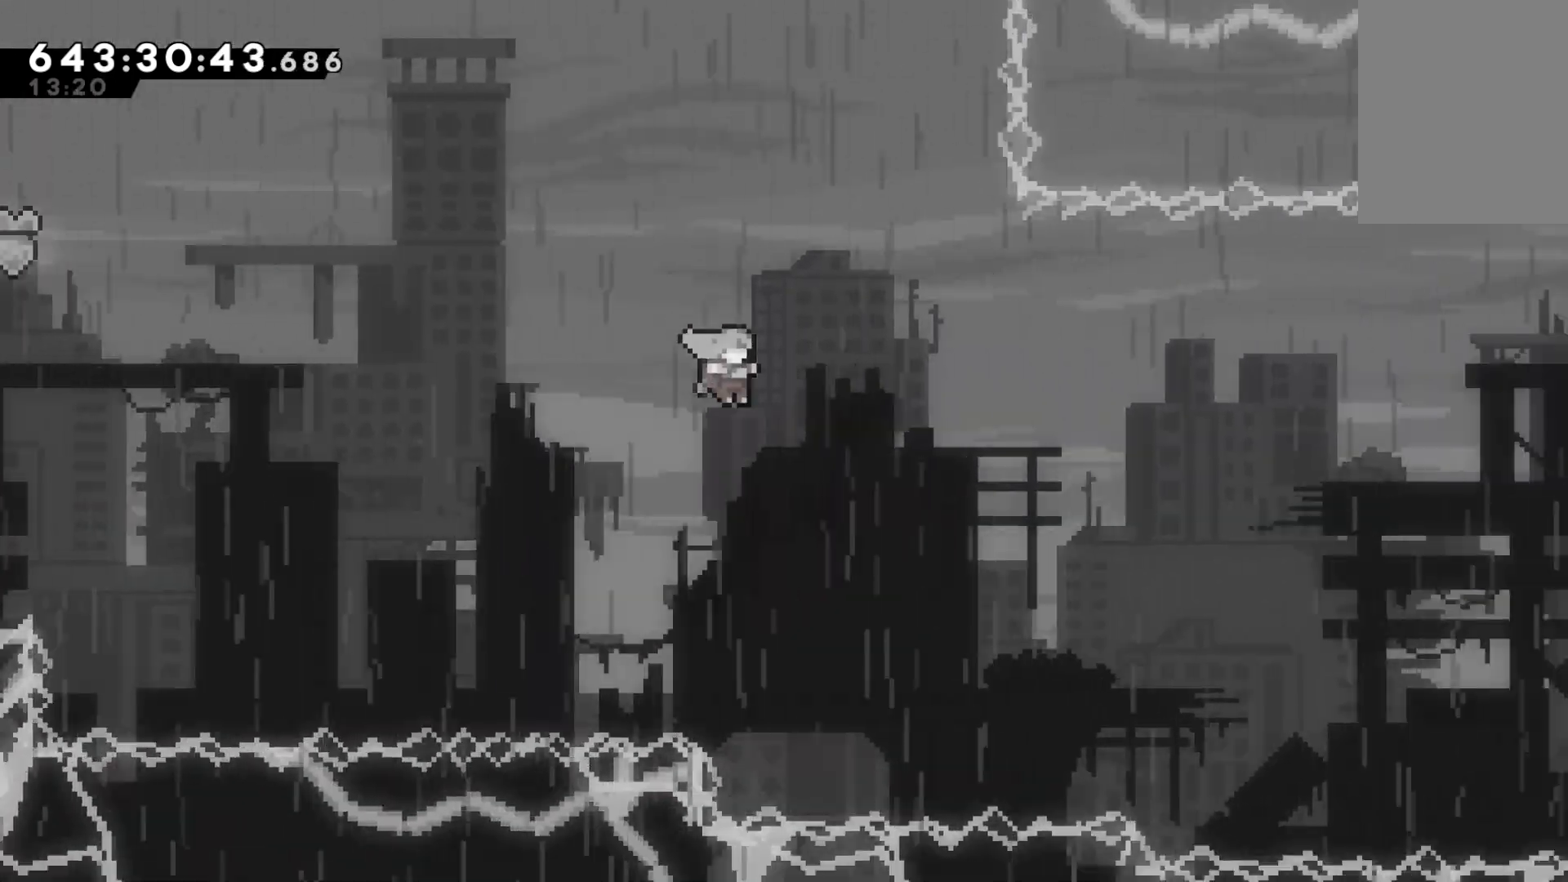
Gameplay with keyboard; each line is a JSON object with the keys held at the frame after it. "events" lists presses ("down") and releases ("up") of "dash", "down", "dtog", "grab", "jump", "jump2", "left", "pause", "retry", "right", "talk" and "up" between this image and that frame as [ms after this image, input, new state], when the widget could be followed in between. No other keys are recorded. Mouse input is not recorded. Key names are as the overlay labels them; some are game actions (e.g. jump) rather than physical keys.
{"keys": ["grab", "right", "up"], "events": [[467, "jump", "up"]]}
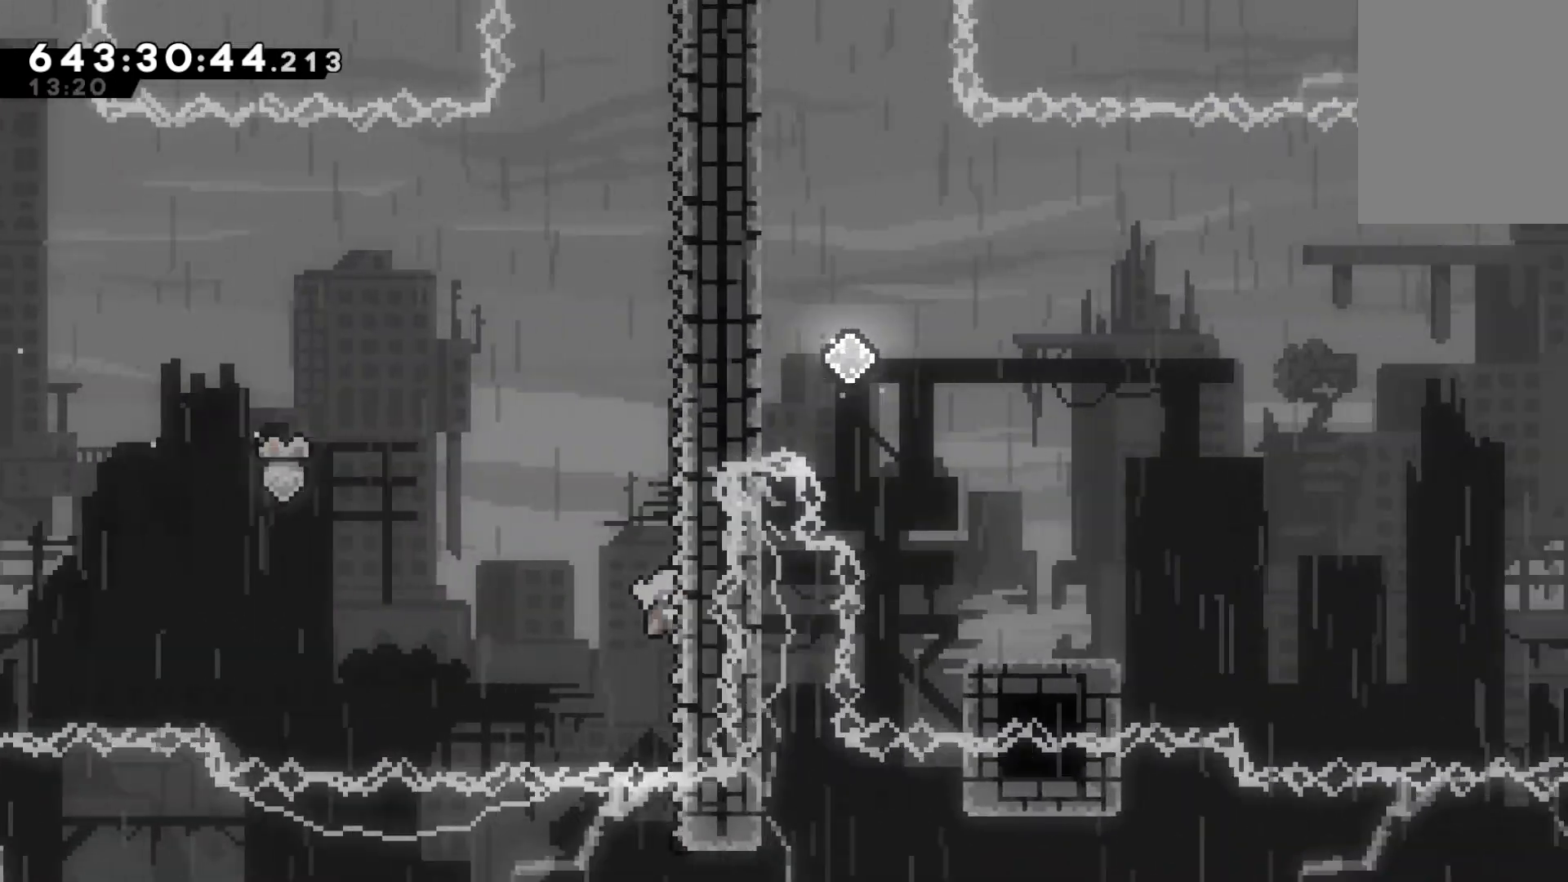
{"keys": ["grab", "right", "up"], "events": []}
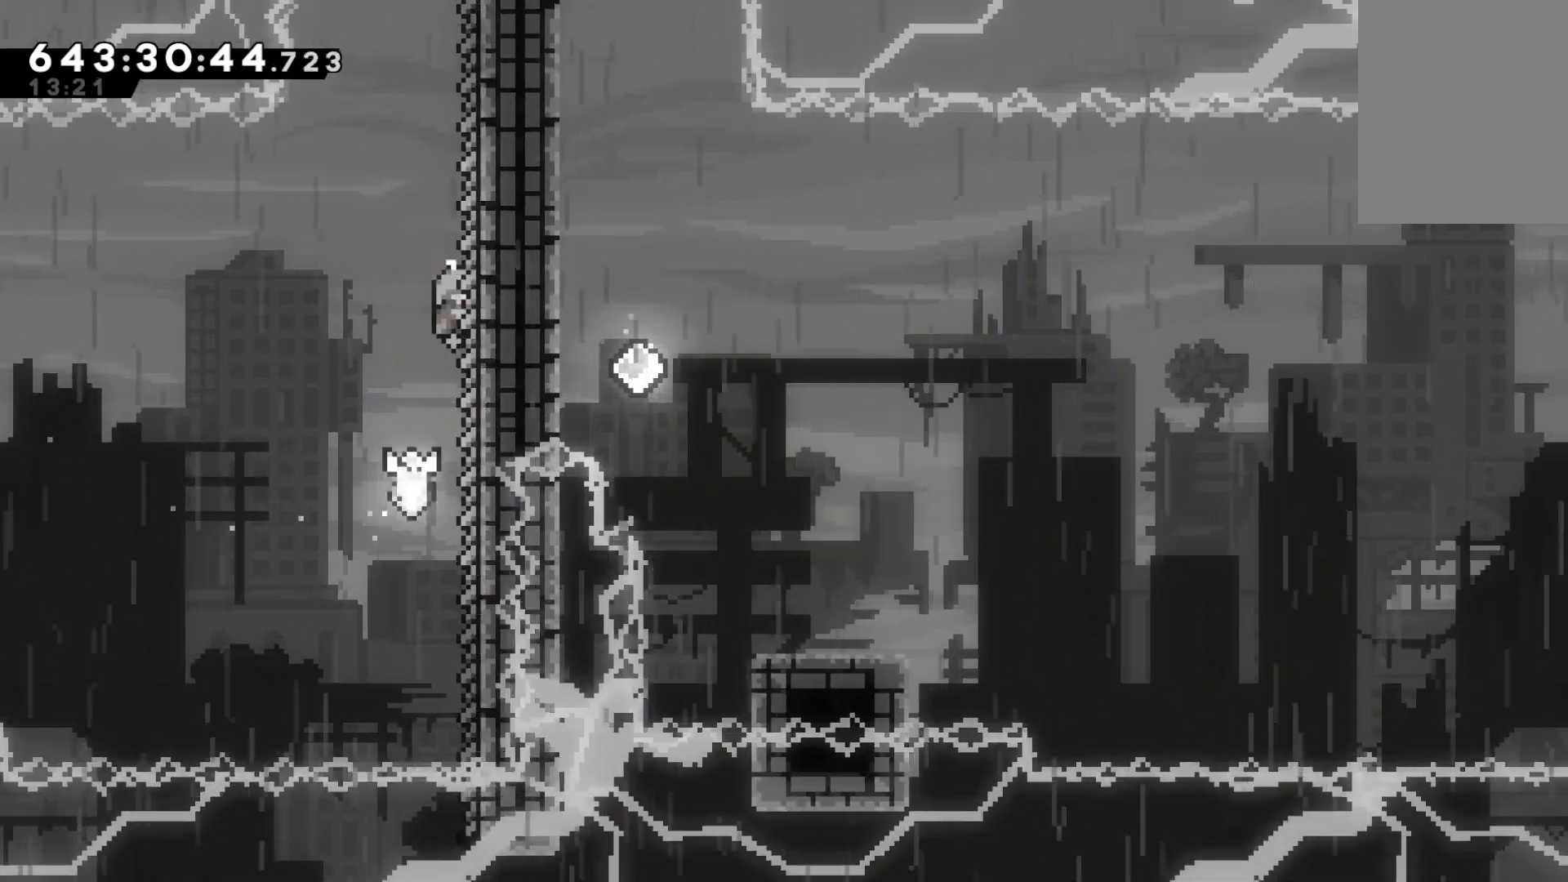
{"keys": ["grab", "jump", "right"], "events": [[100, "right", "up"], [133, "up", "up"], [333, "jump", "down"], [467, "right", "down"]]}
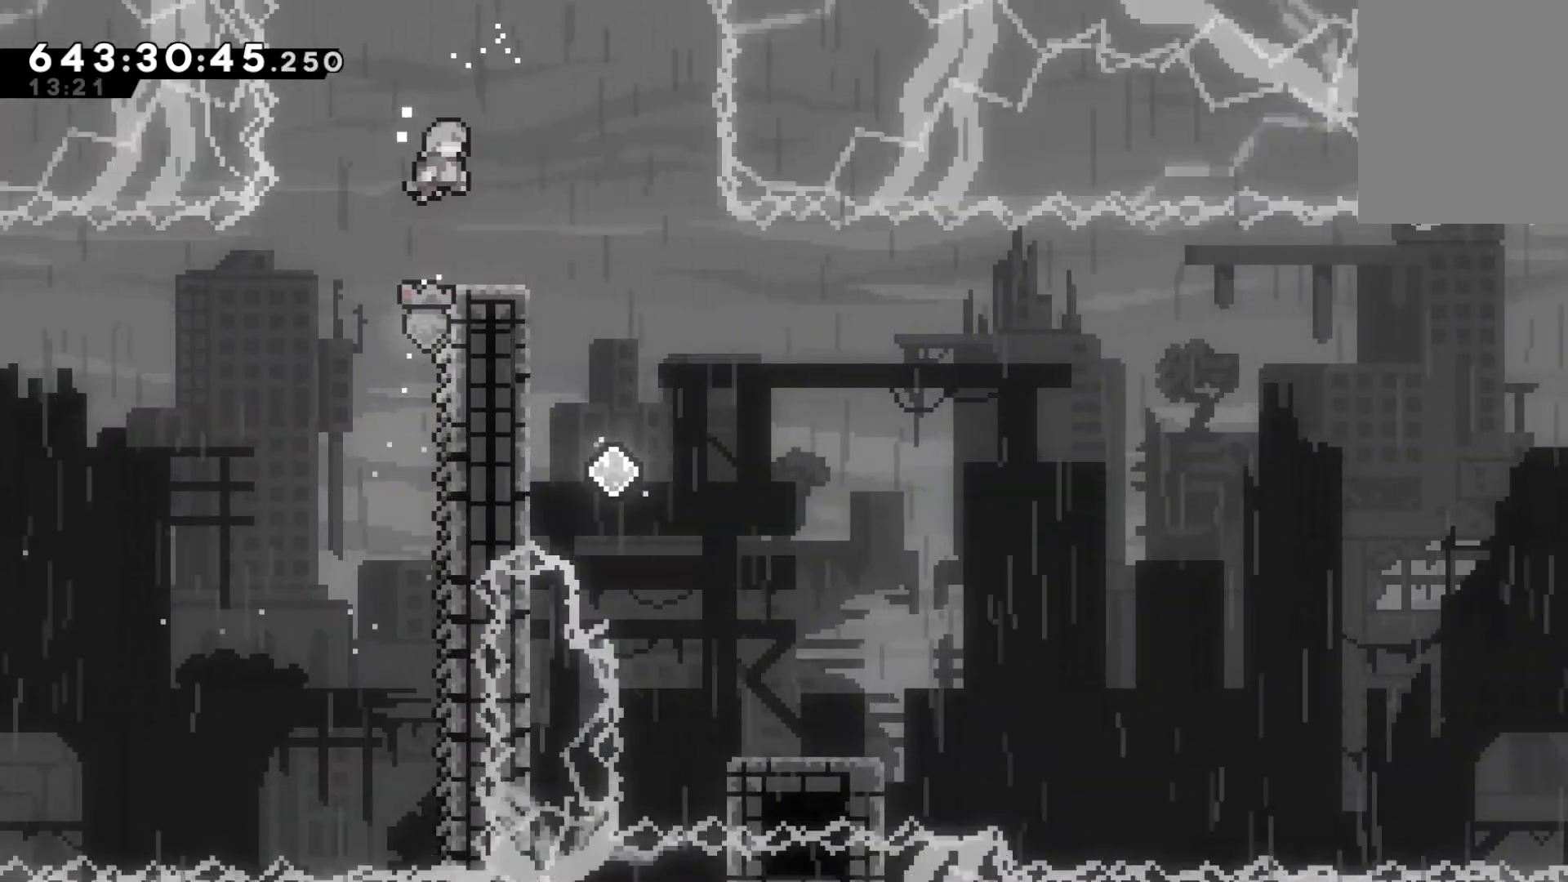
{"keys": ["grab"], "events": [[133, "jump", "up"], [467, "right", "up"]]}
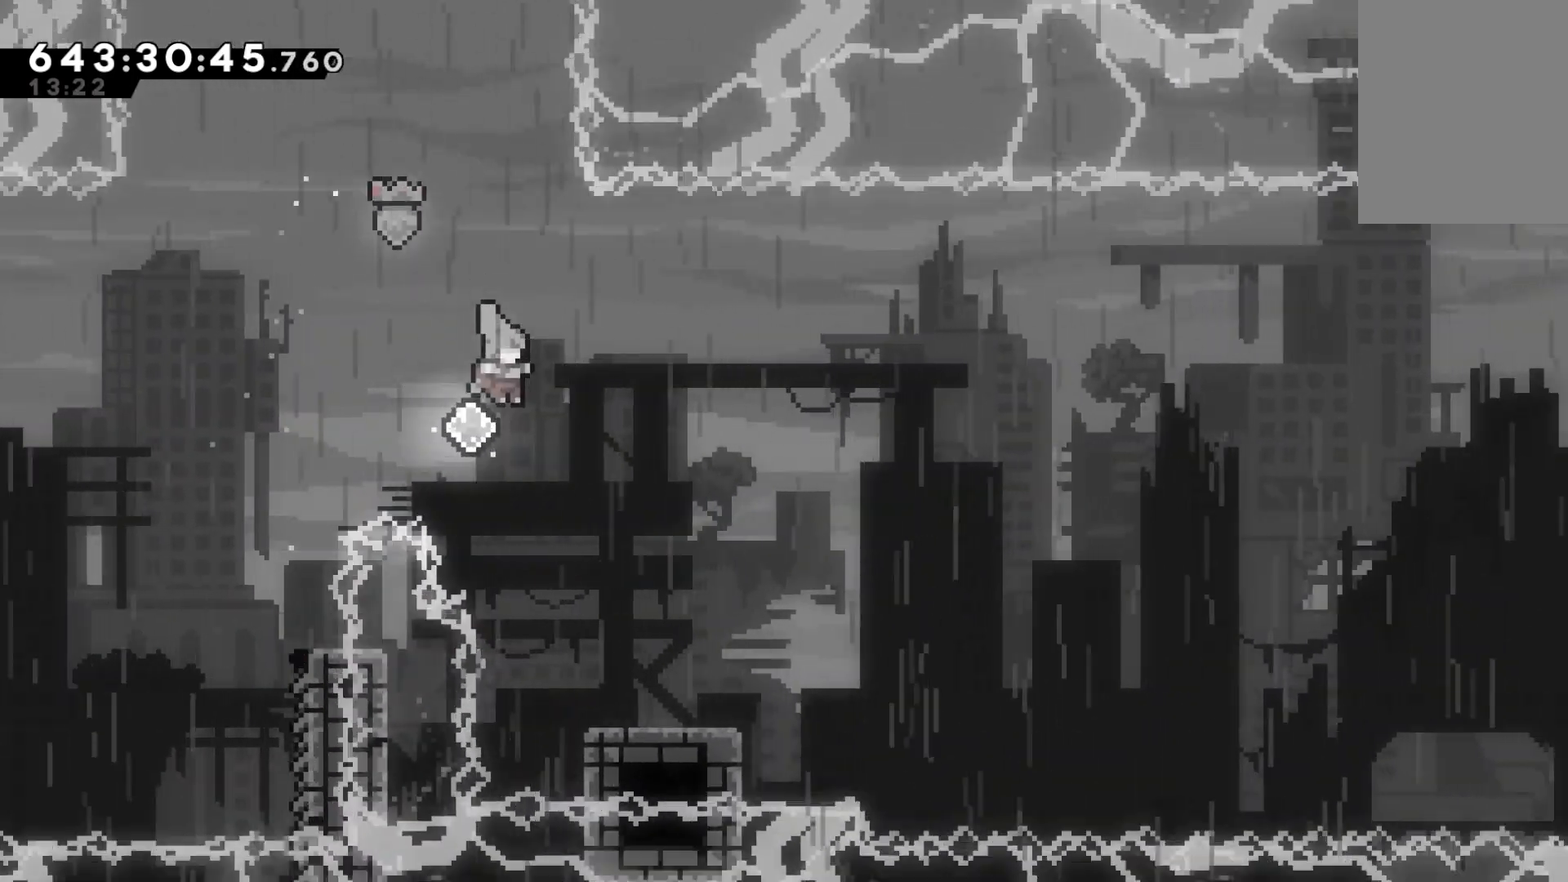
{"keys": ["dash", "down", "grab", "right"], "events": [[133, "right", "down"], [300, "right", "up"], [400, "down", "down"], [400, "right", "down"], [433, "dash", "down"]]}
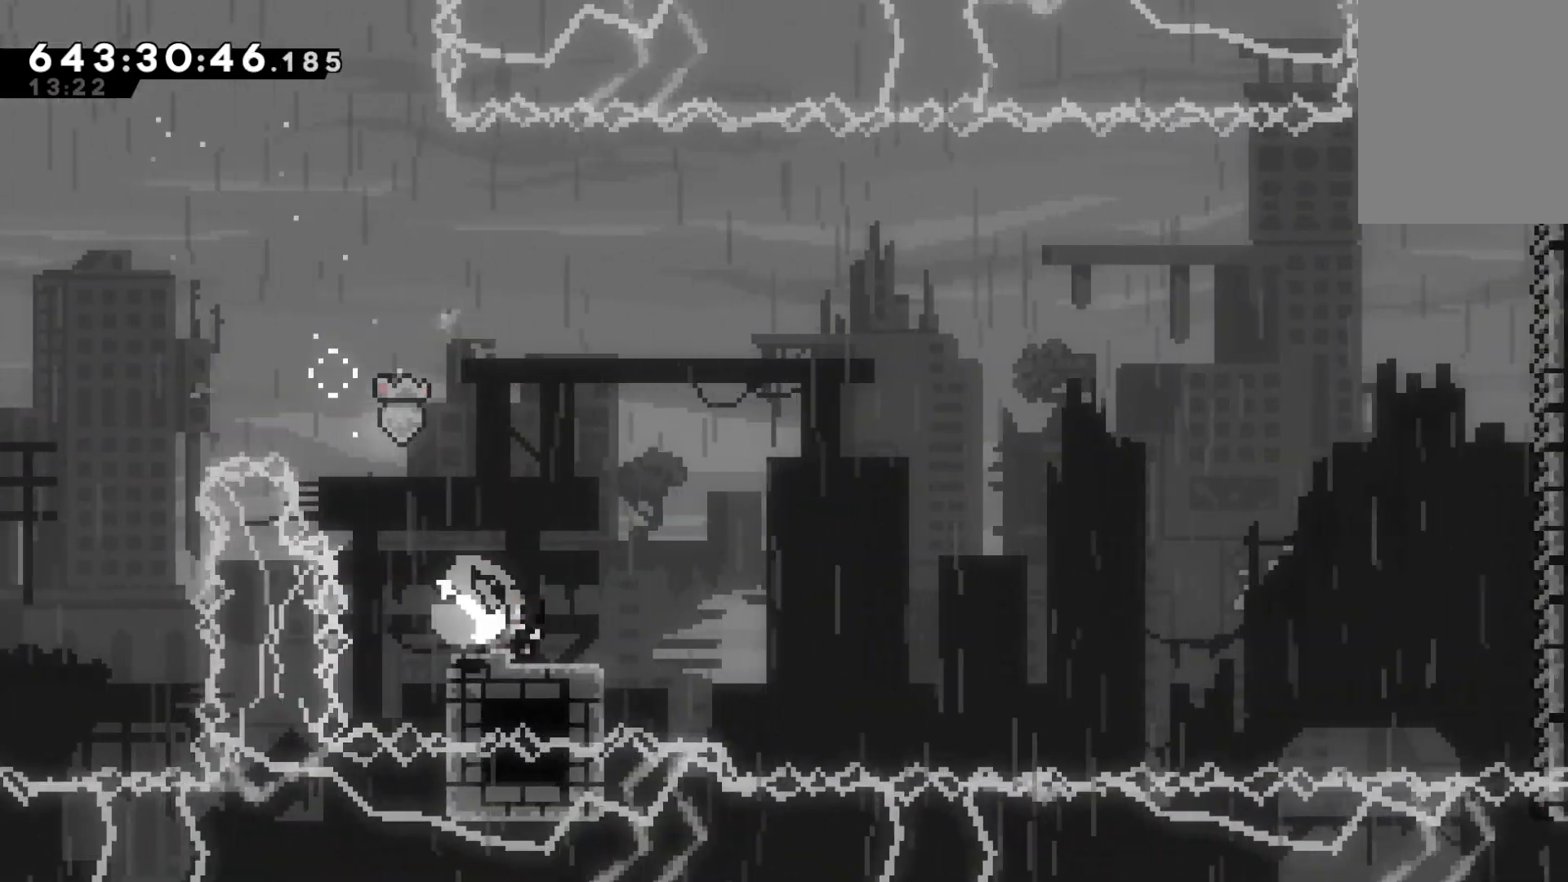
{"keys": ["grab", "jump", "right"], "events": [[133, "dash", "up"], [133, "down", "up"], [133, "jump", "down"]]}
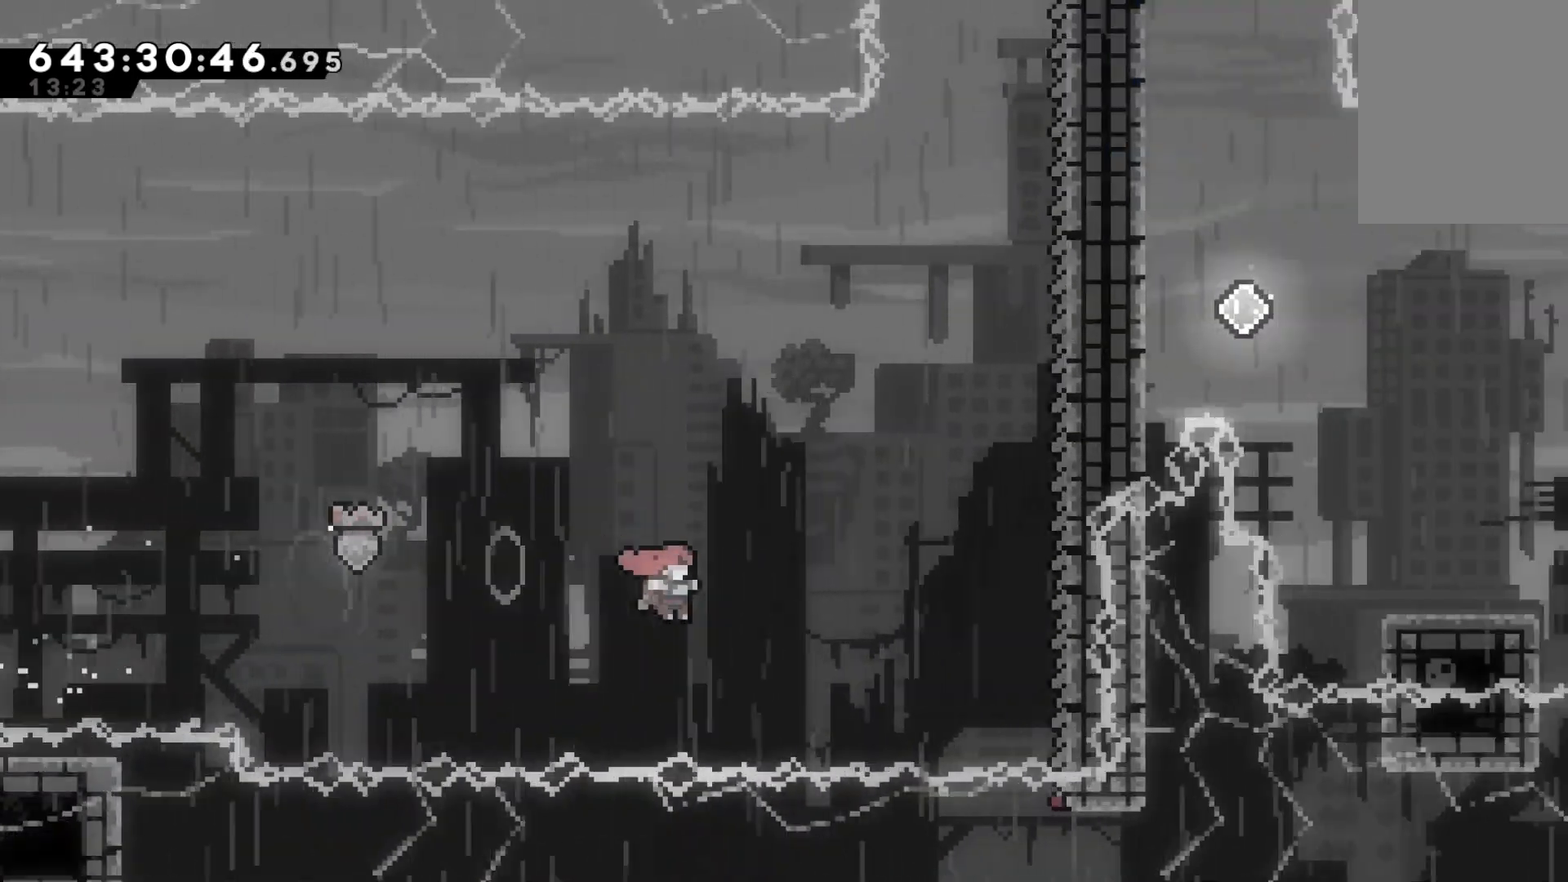
{"keys": ["grab", "jump", "right", "up"], "events": [[67, "dash", "down"], [67, "up", "down"], [433, "dash", "up"]]}
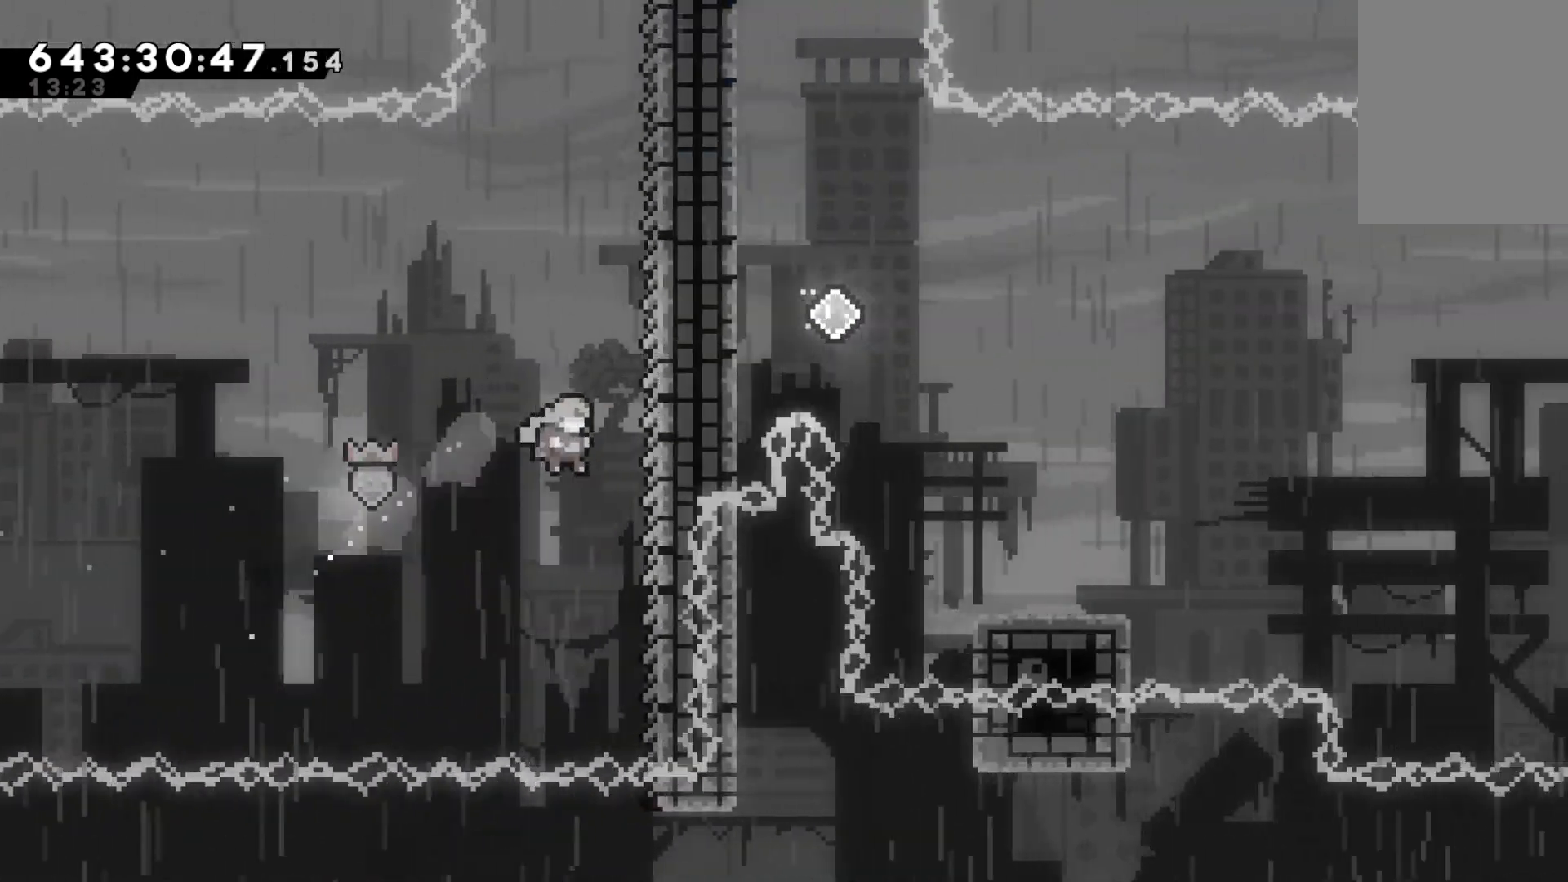
{"keys": ["grab"], "events": [[267, "jump", "up"], [333, "right", "up"], [333, "up", "up"]]}
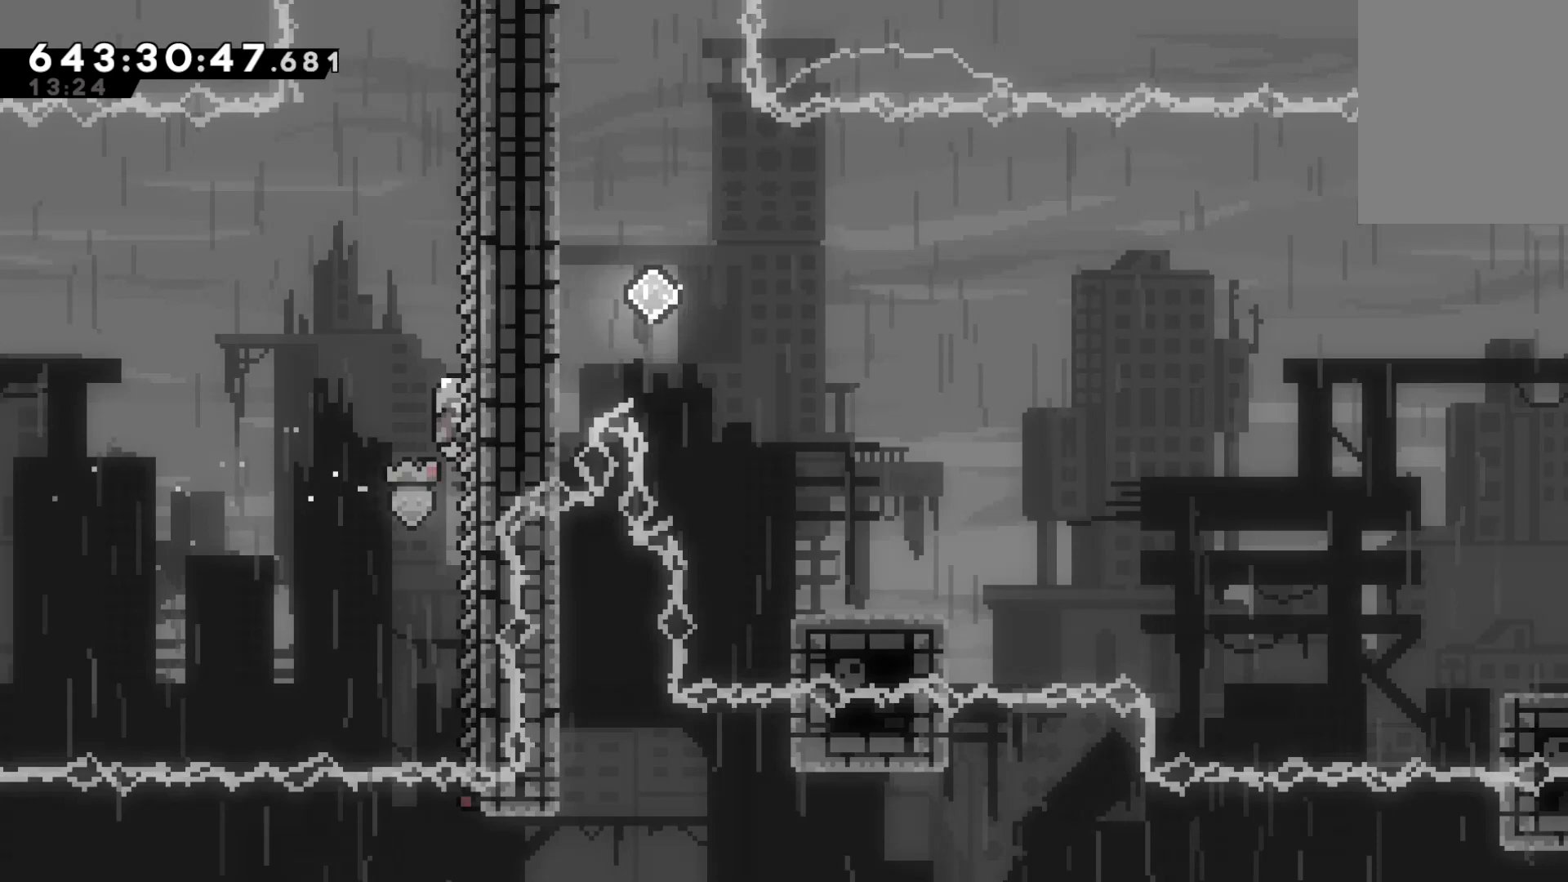
{"keys": ["grab"], "events": []}
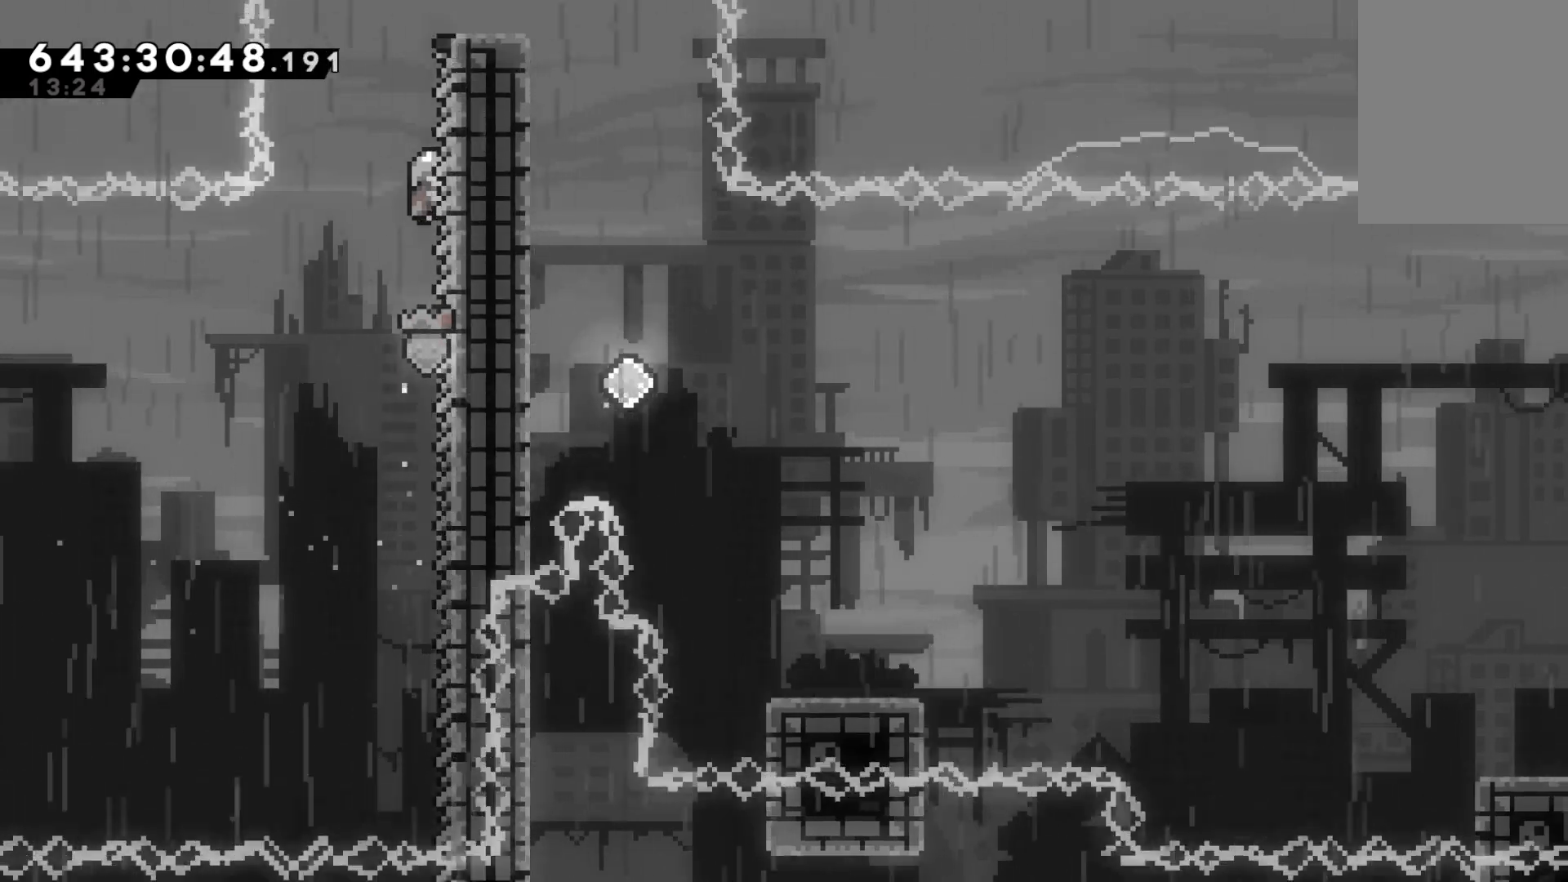
{"keys": ["grab", "right"], "events": [[67, "jump", "down"], [200, "right", "down"], [333, "jump", "up"]]}
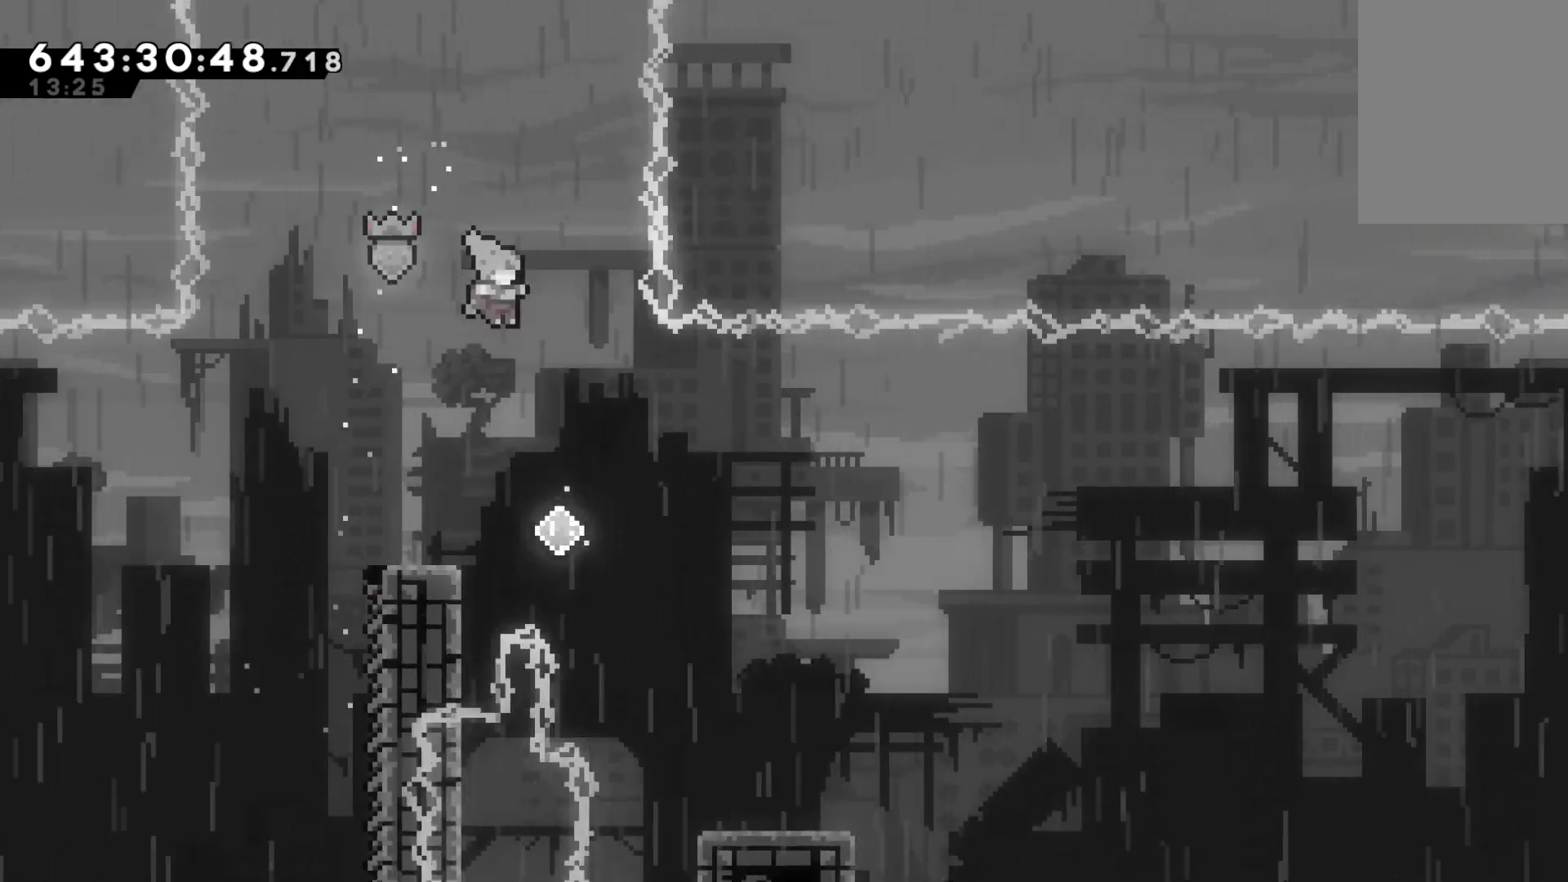
{"keys": ["grab", "right"], "events": [[67, "right", "up"], [167, "right", "down"]]}
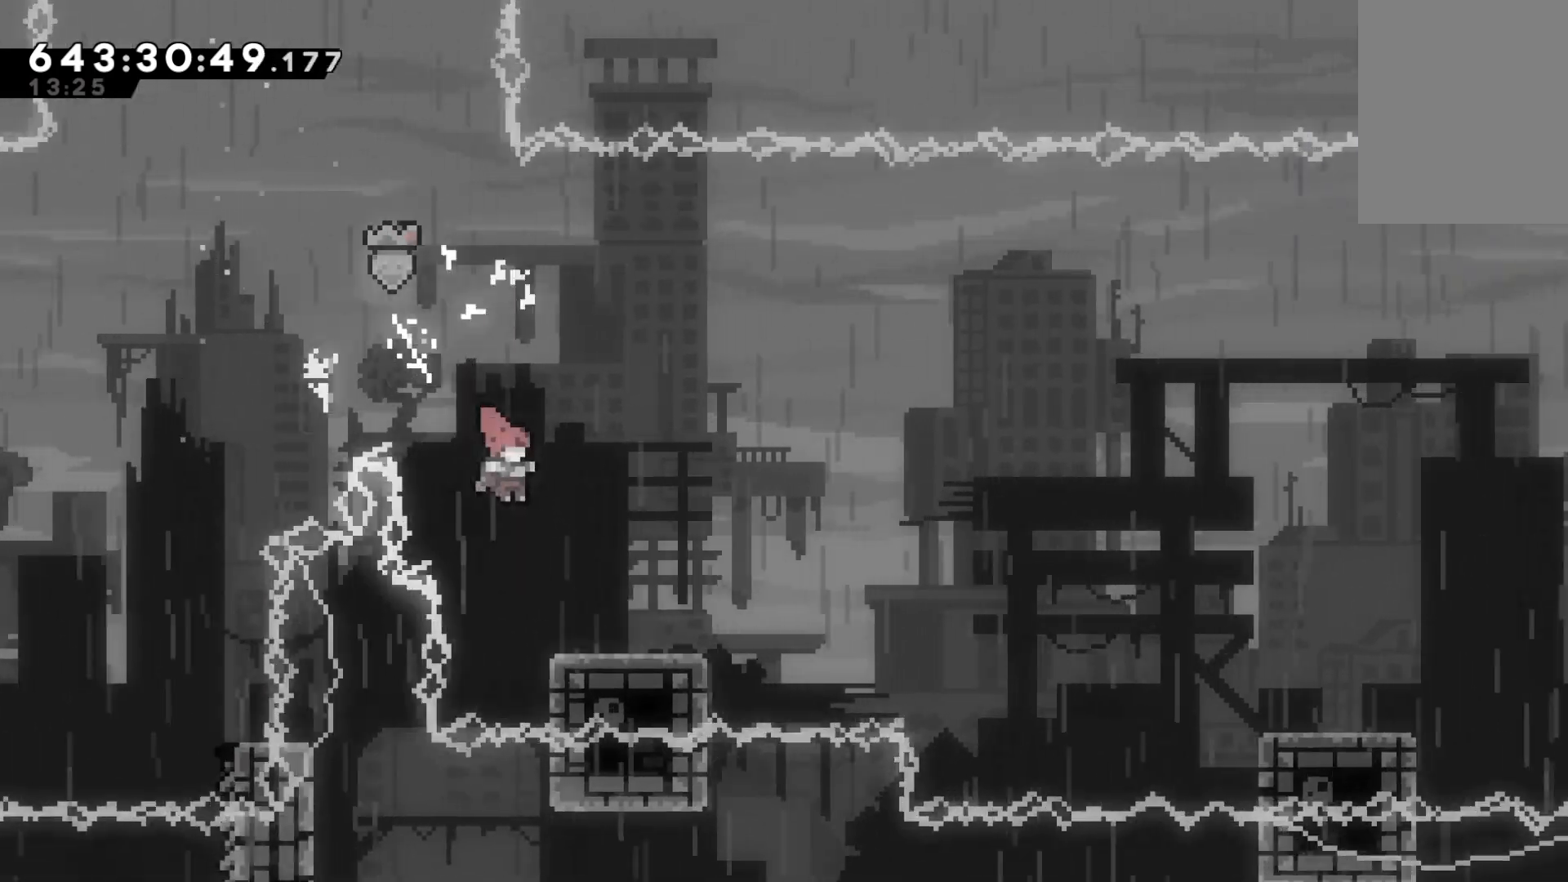
{"keys": ["grab", "jump", "right"], "events": [[33, "right", "up"], [133, "dash", "down"], [133, "down", "down"], [133, "right", "down"], [333, "down", "up"], [333, "jump", "down"], [367, "dash", "up"]]}
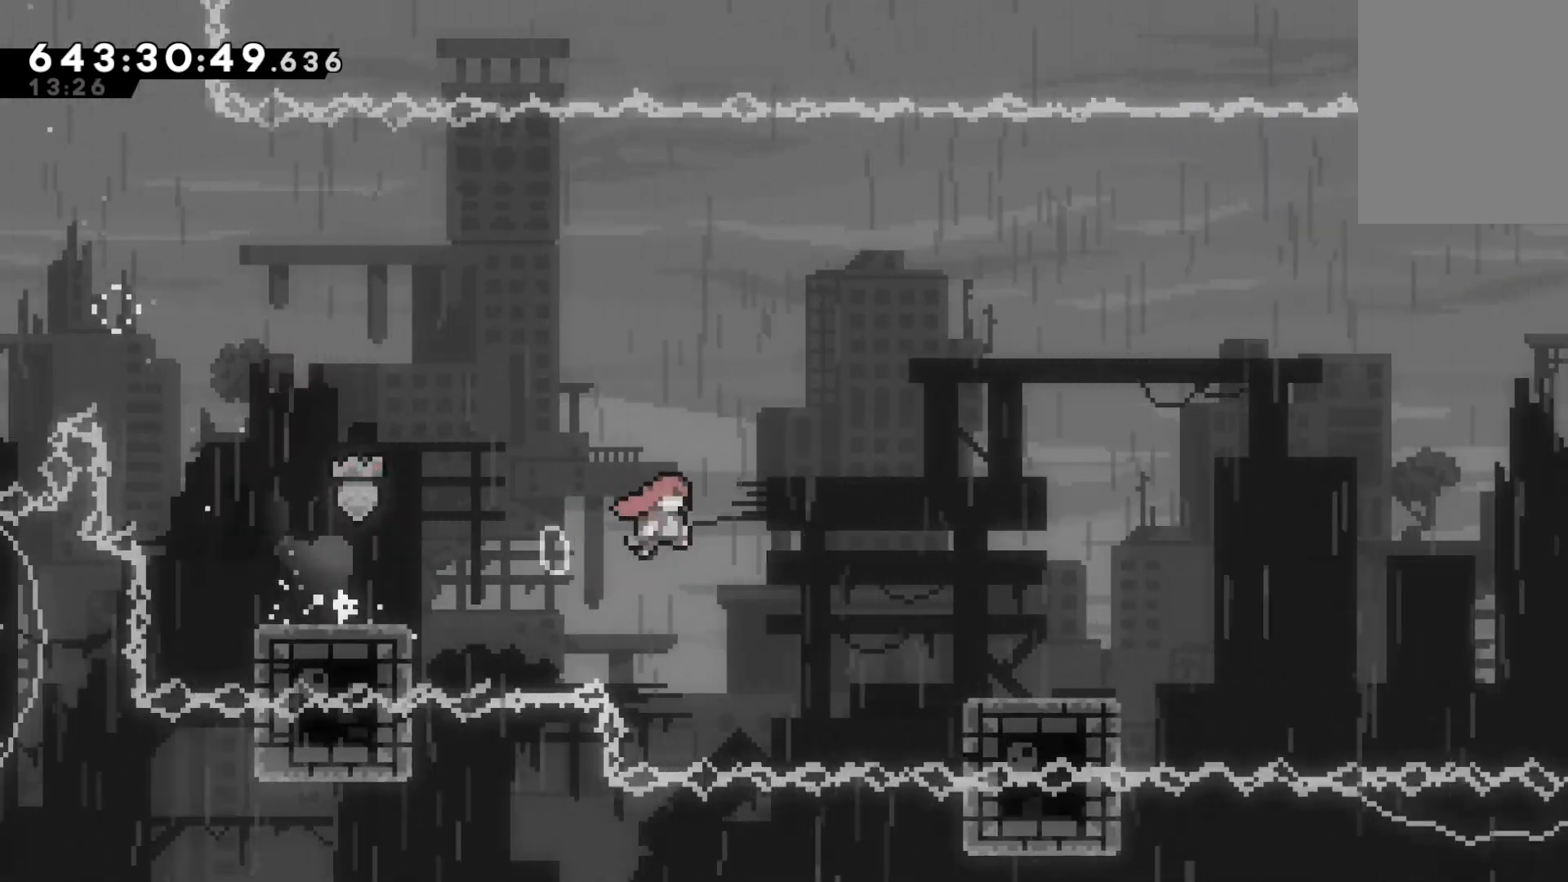
{"keys": ["grab", "jump", "right"], "events": [[233, "dash", "down"], [233, "down", "down"], [233, "jump", "up"], [433, "down", "up"], [467, "dash", "up"], [467, "jump", "down"]]}
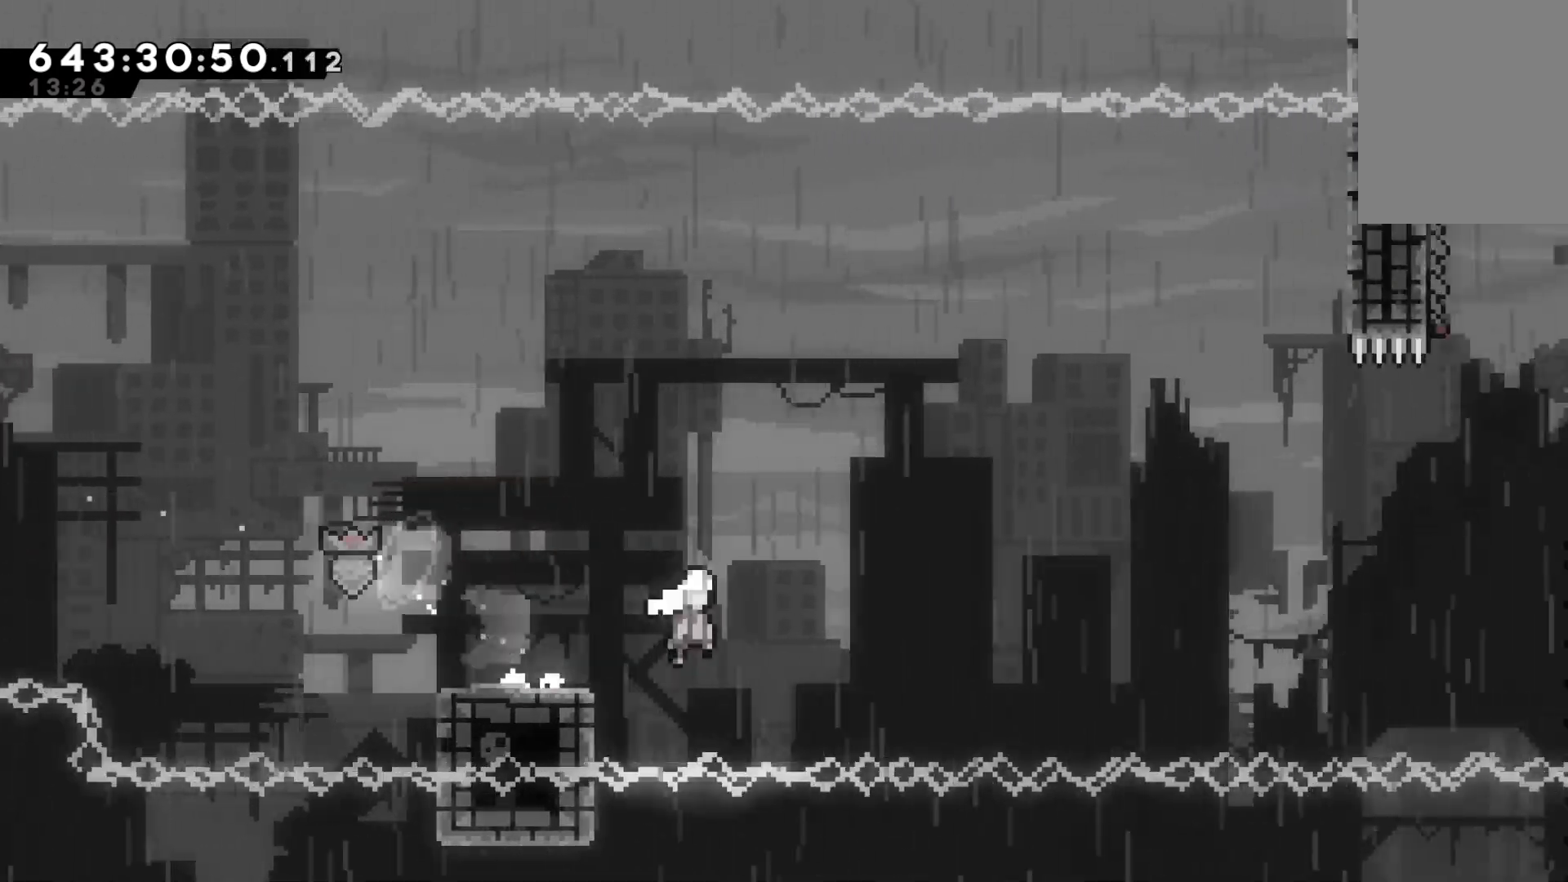
{"keys": ["dash", "grab", "jump", "right", "up"], "events": [[433, "dash", "down"], [433, "up", "down"]]}
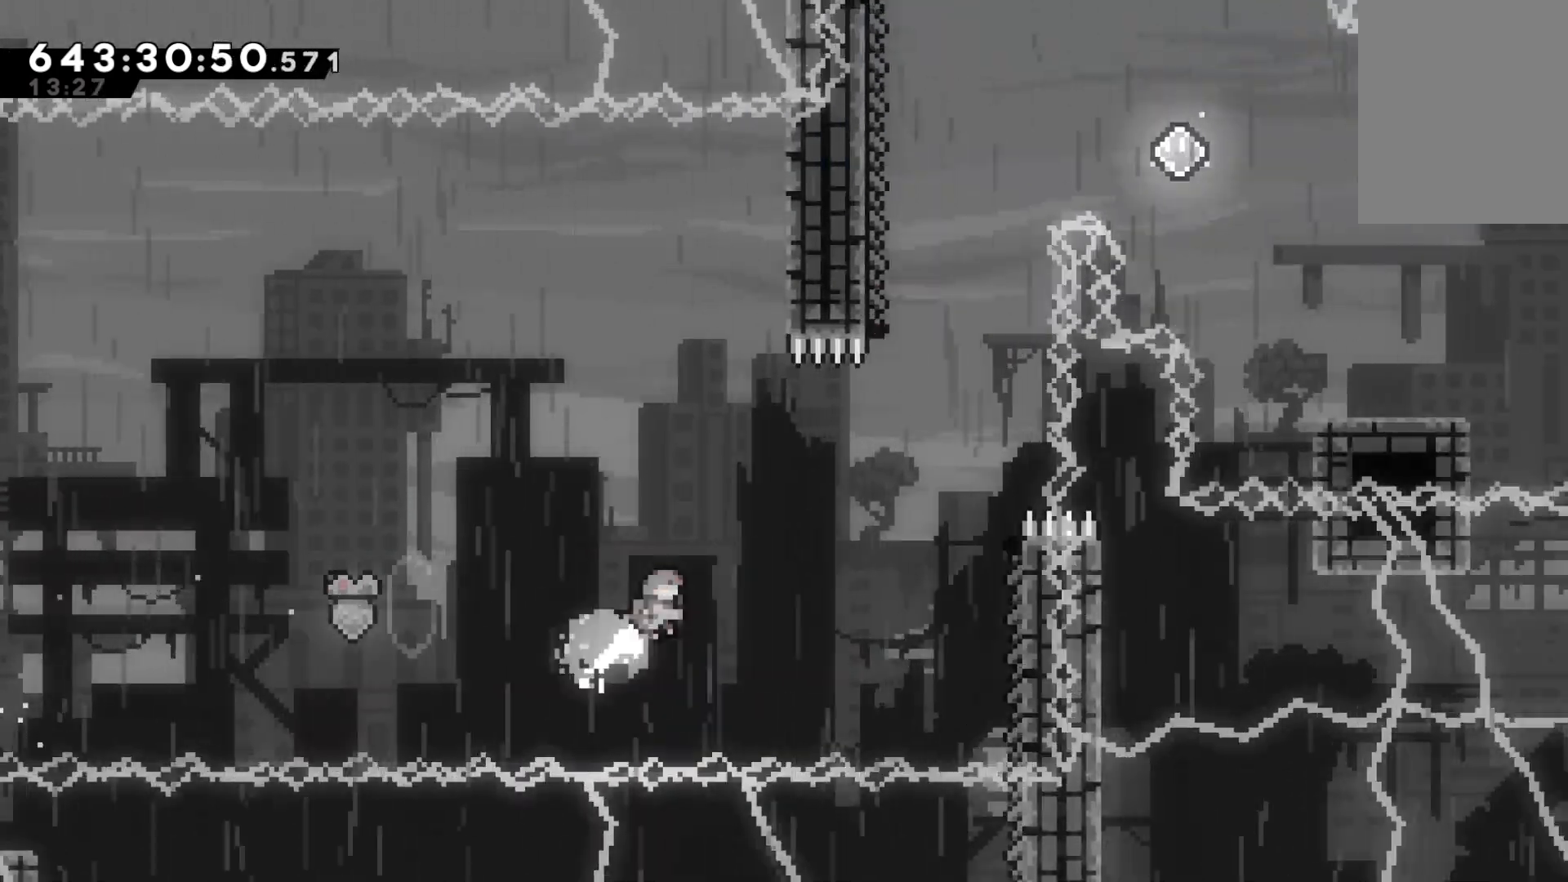
{"keys": ["grab", "right", "up"], "events": [[167, "dash", "up"], [233, "jump", "up"], [367, "right", "up"], [367, "up", "up"], [400, "right", "down"], [400, "up", "down"]]}
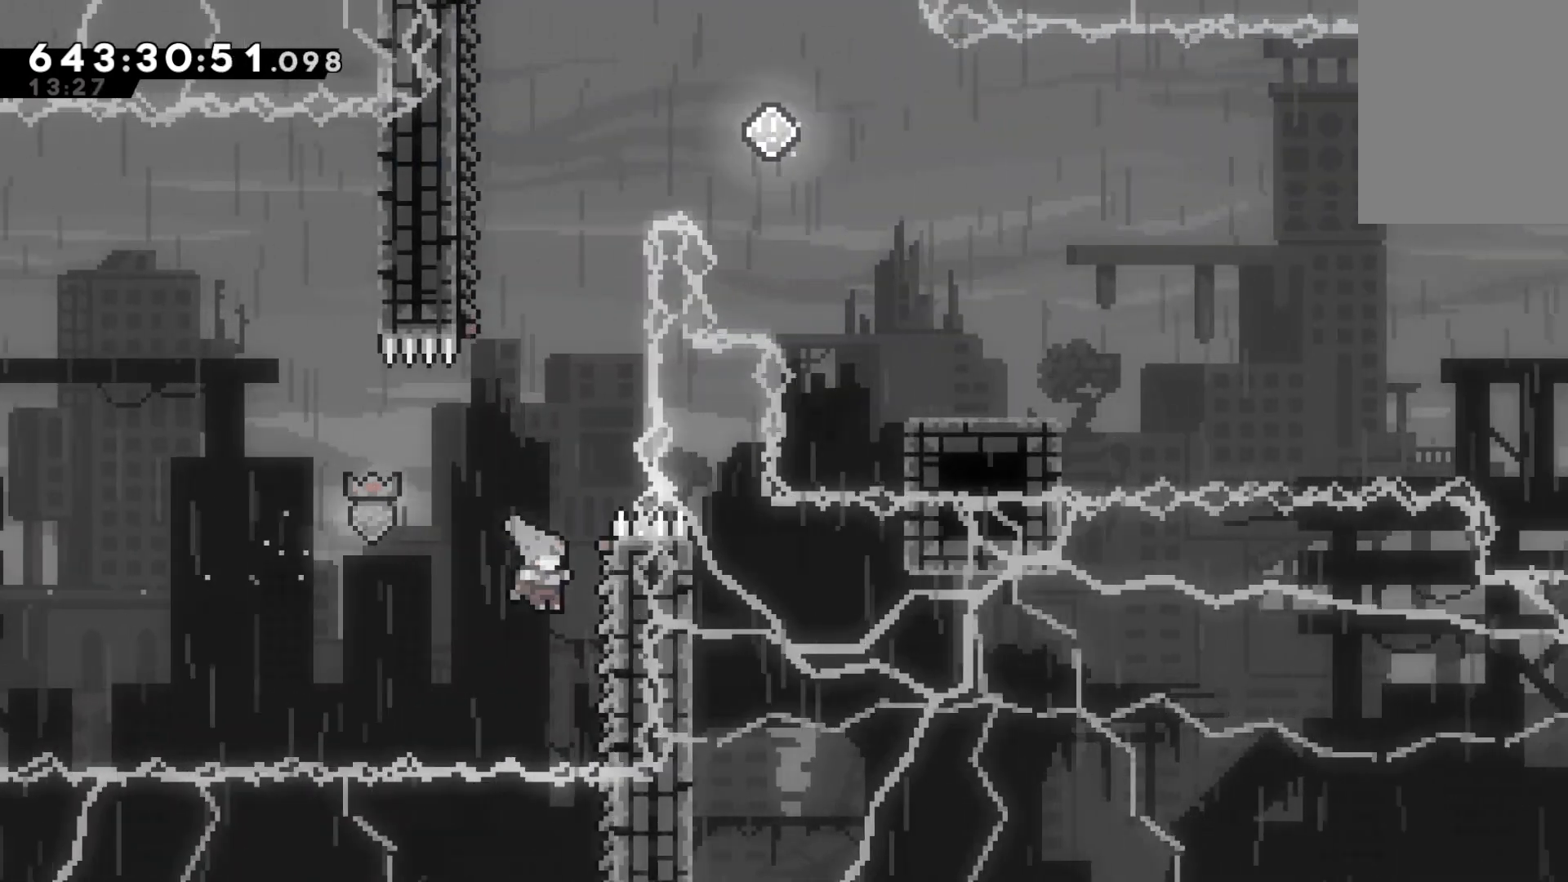
{"keys": ["grab", "jump"], "events": [[300, "right", "up"], [300, "up", "up"], [467, "jump", "down"]]}
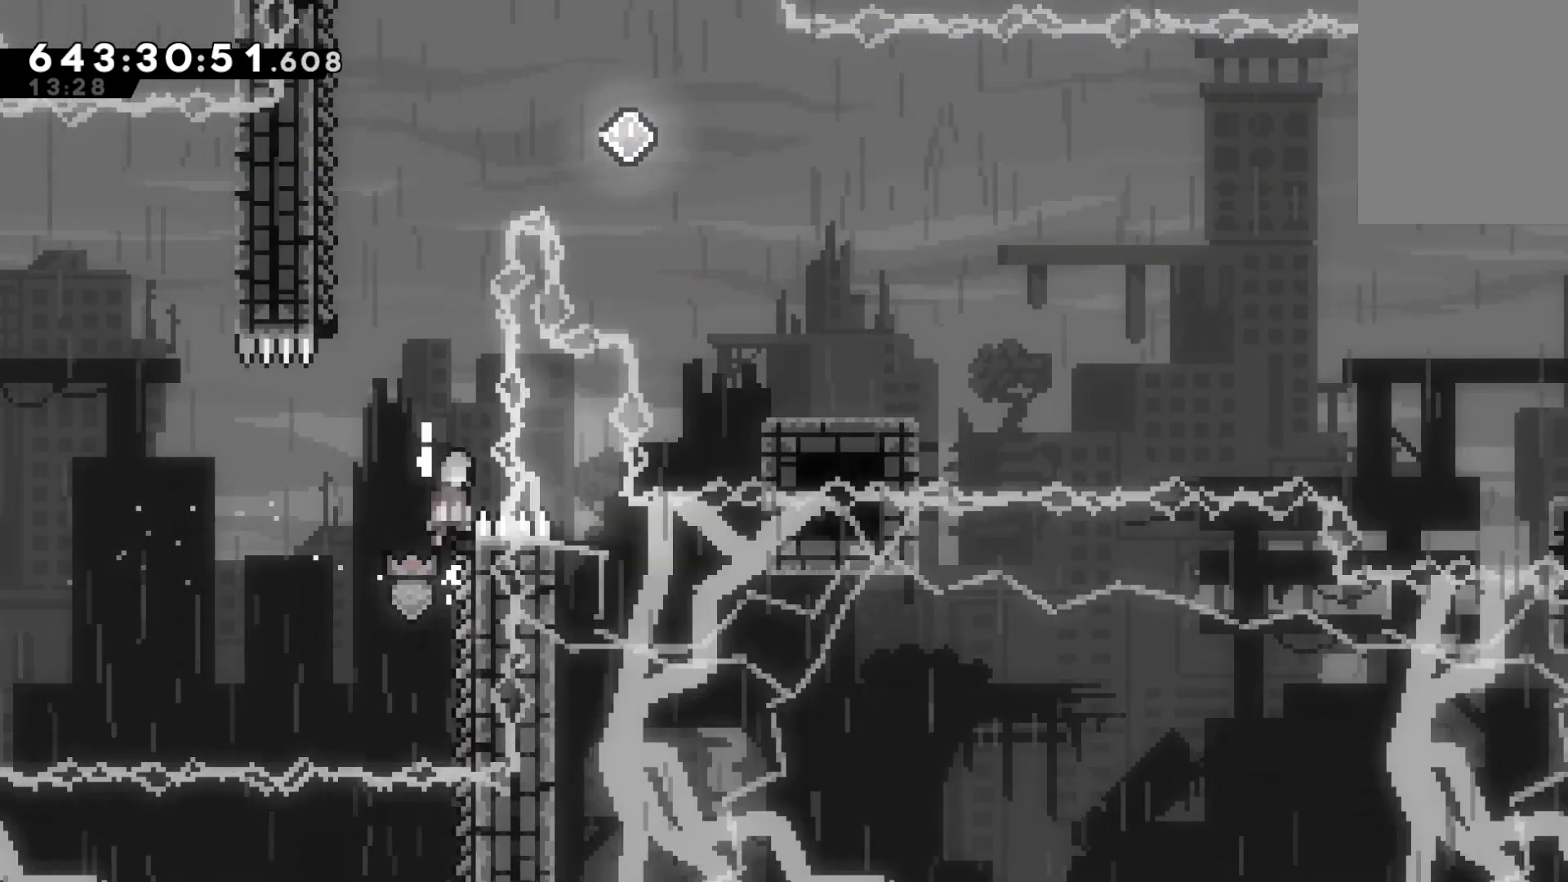
{"keys": ["grab", "up"], "events": [[167, "left", "down"], [167, "up", "down"], [400, "jump", "up"], [433, "left", "up"]]}
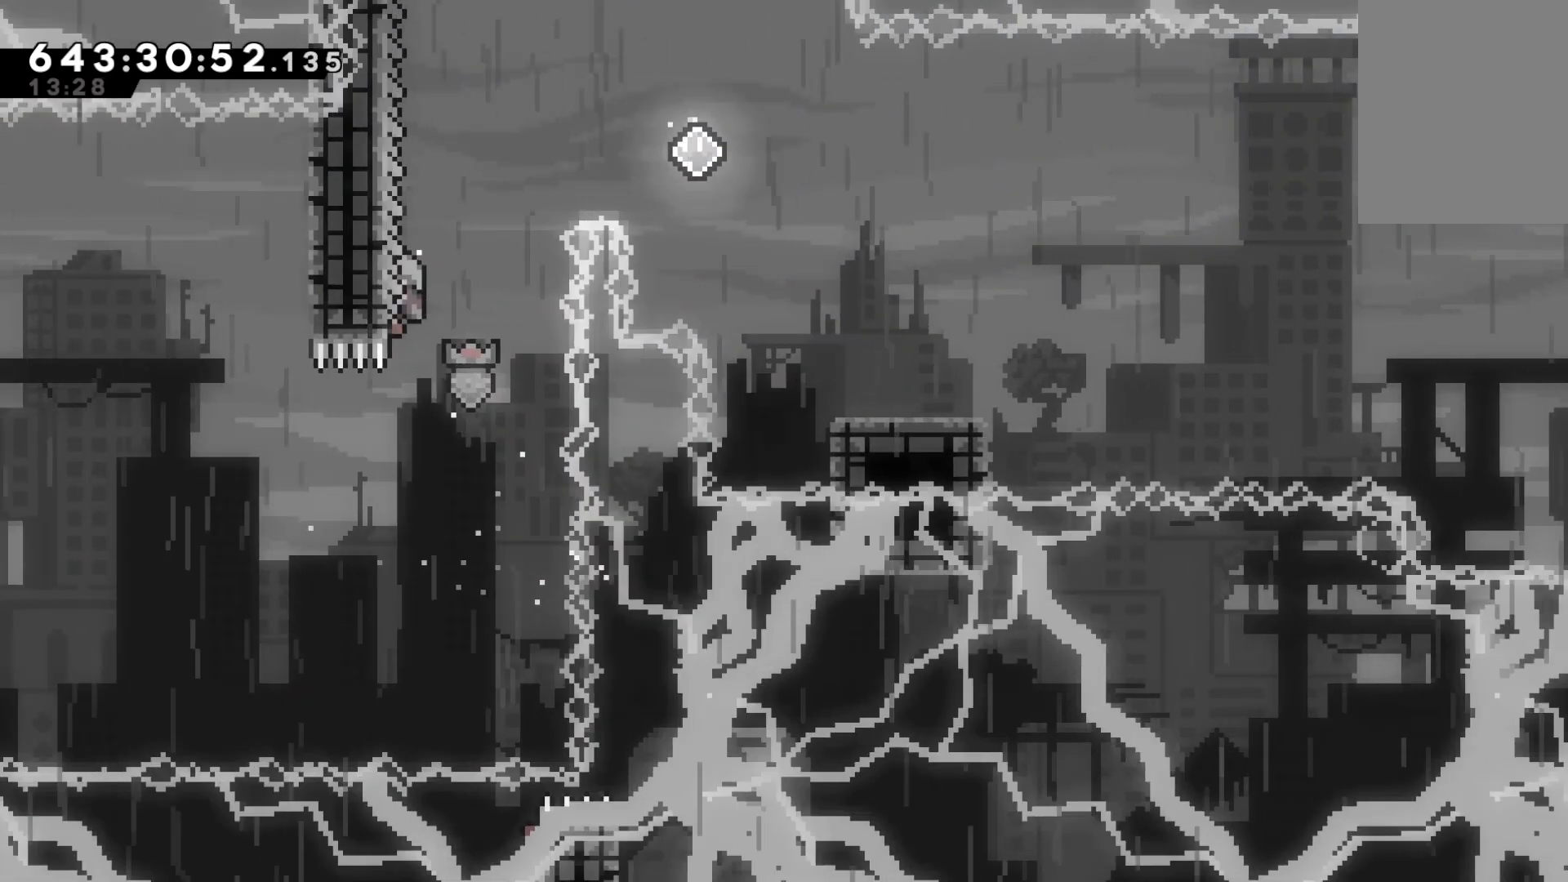
{"keys": ["grab", "jump", "right"], "events": [[100, "right", "down"], [133, "up", "up"], [167, "jump", "down"]]}
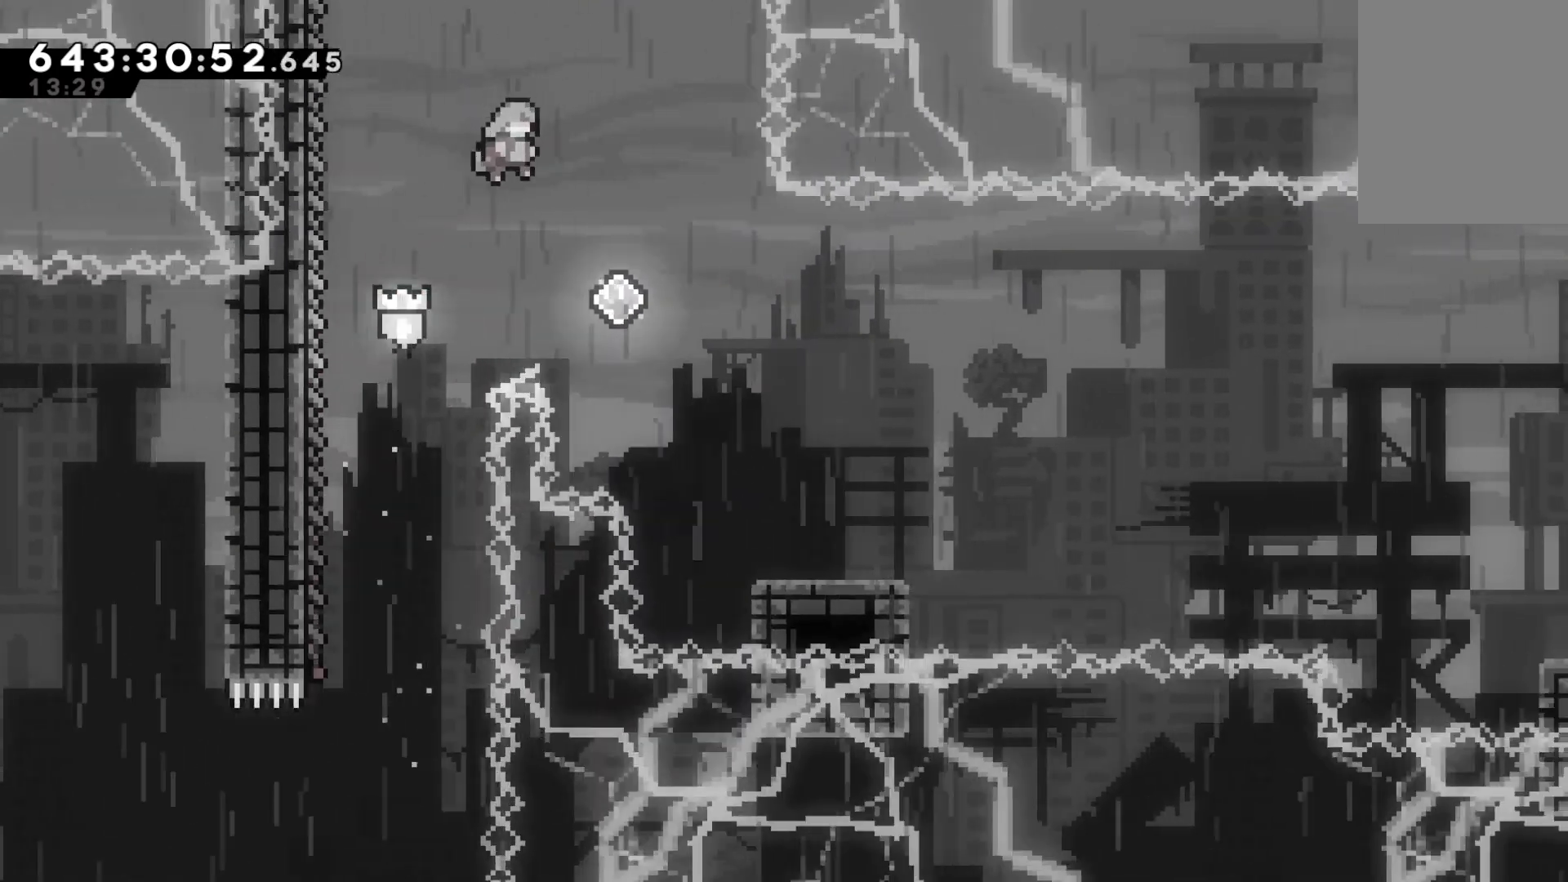
{"keys": ["grab", "right"], "events": [[200, "jump", "up"]]}
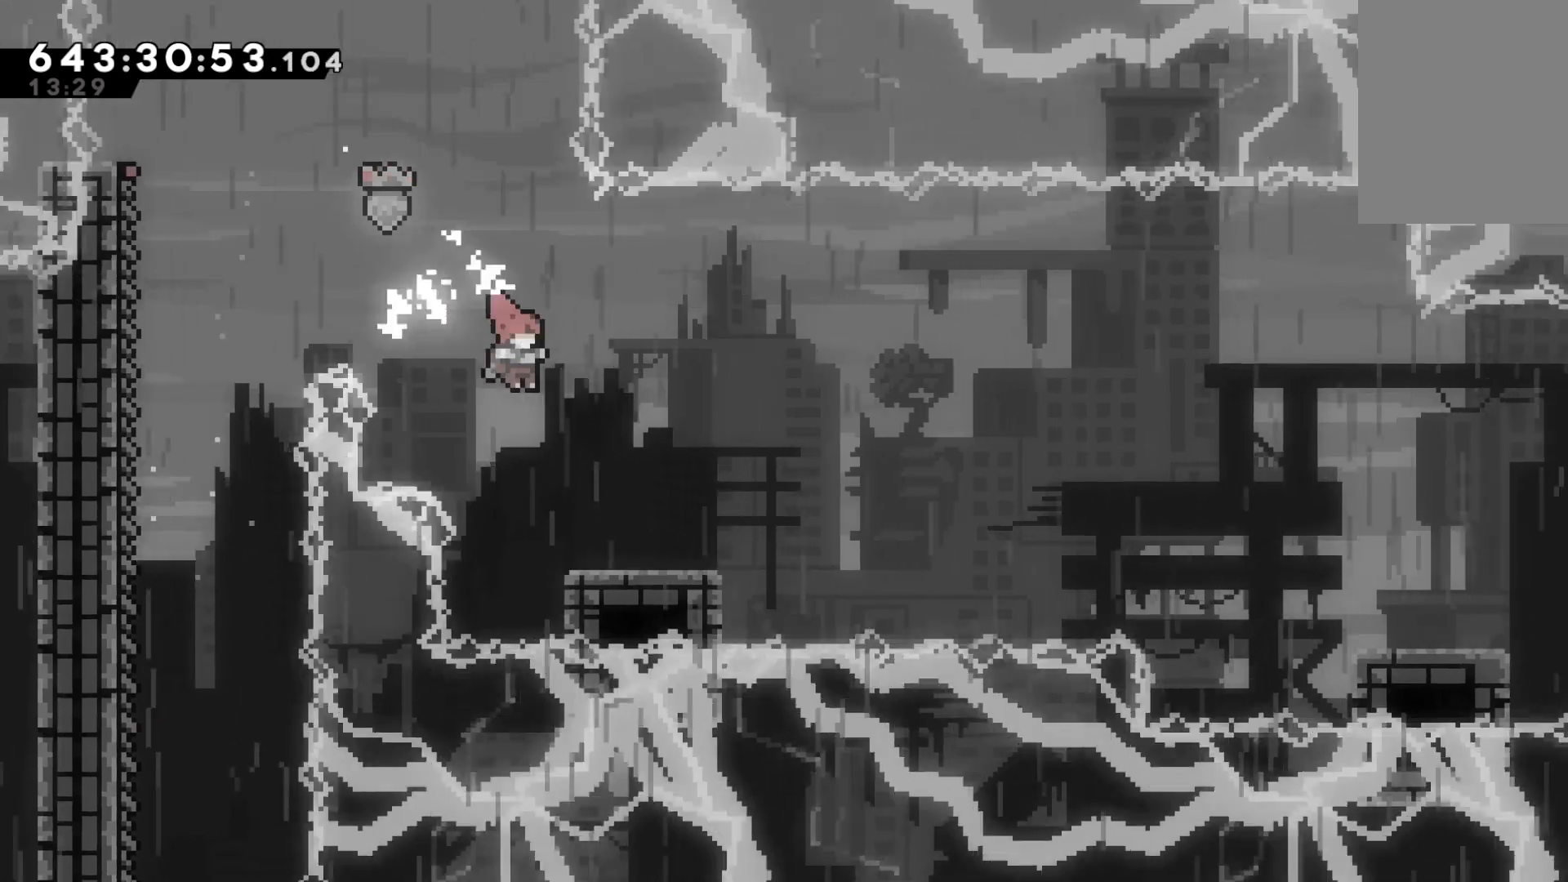
{"keys": ["grab", "jump", "right"], "events": [[33, "right", "up"], [133, "down", "down"], [133, "right", "down"], [167, "dash", "down"], [300, "down", "up"], [333, "dash", "up"], [333, "jump", "down"]]}
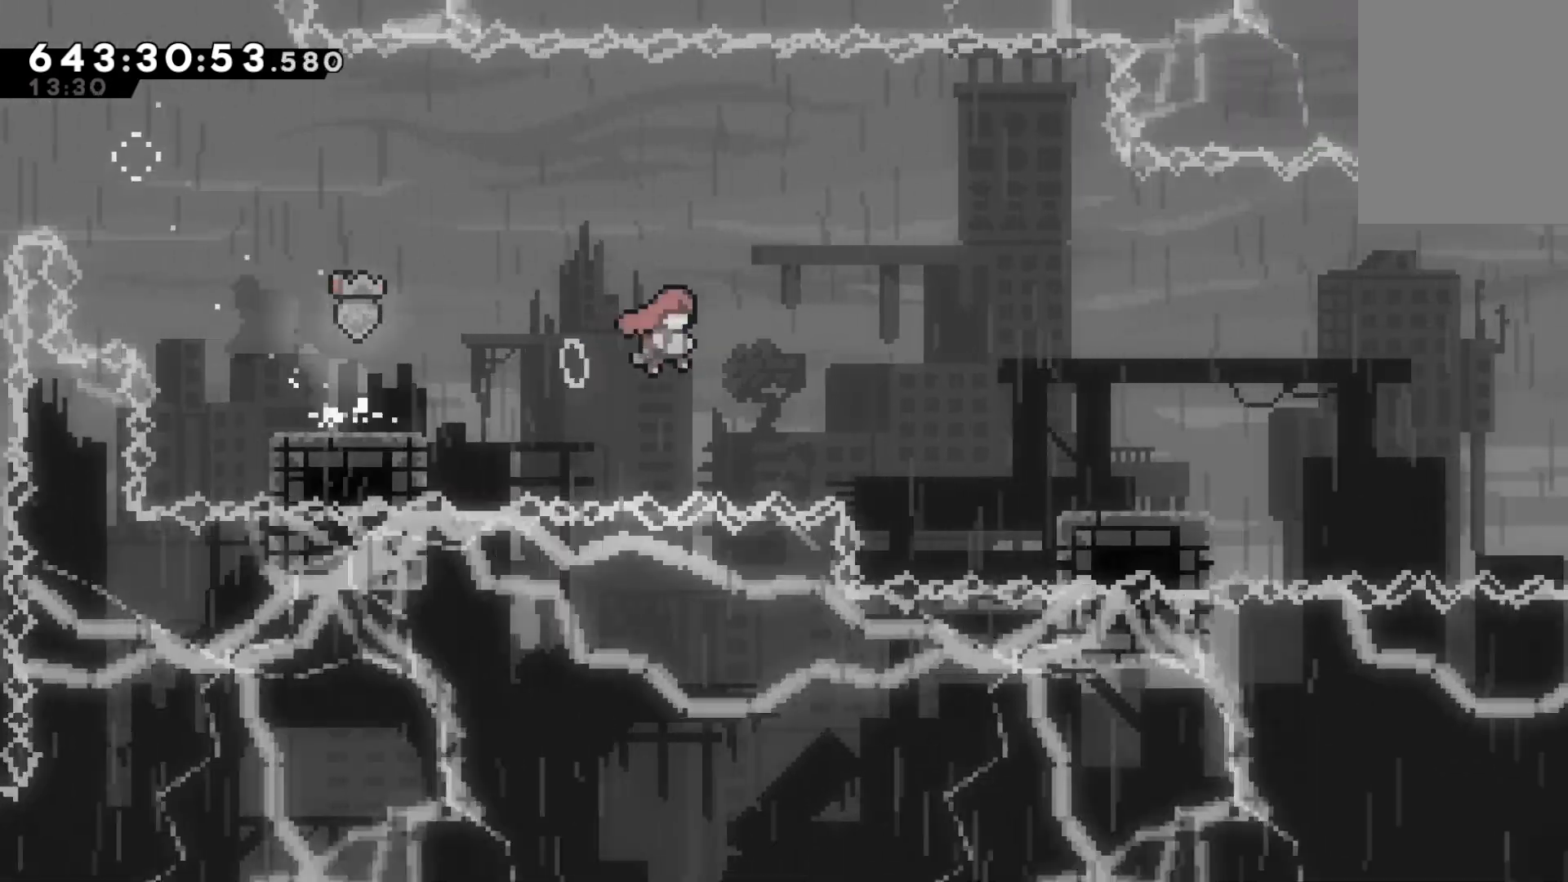
{"keys": ["dash", "grab", "right"], "events": [[333, "down", "down"], [367, "dash", "down"], [400, "jump", "up"], [500, "down", "up"]]}
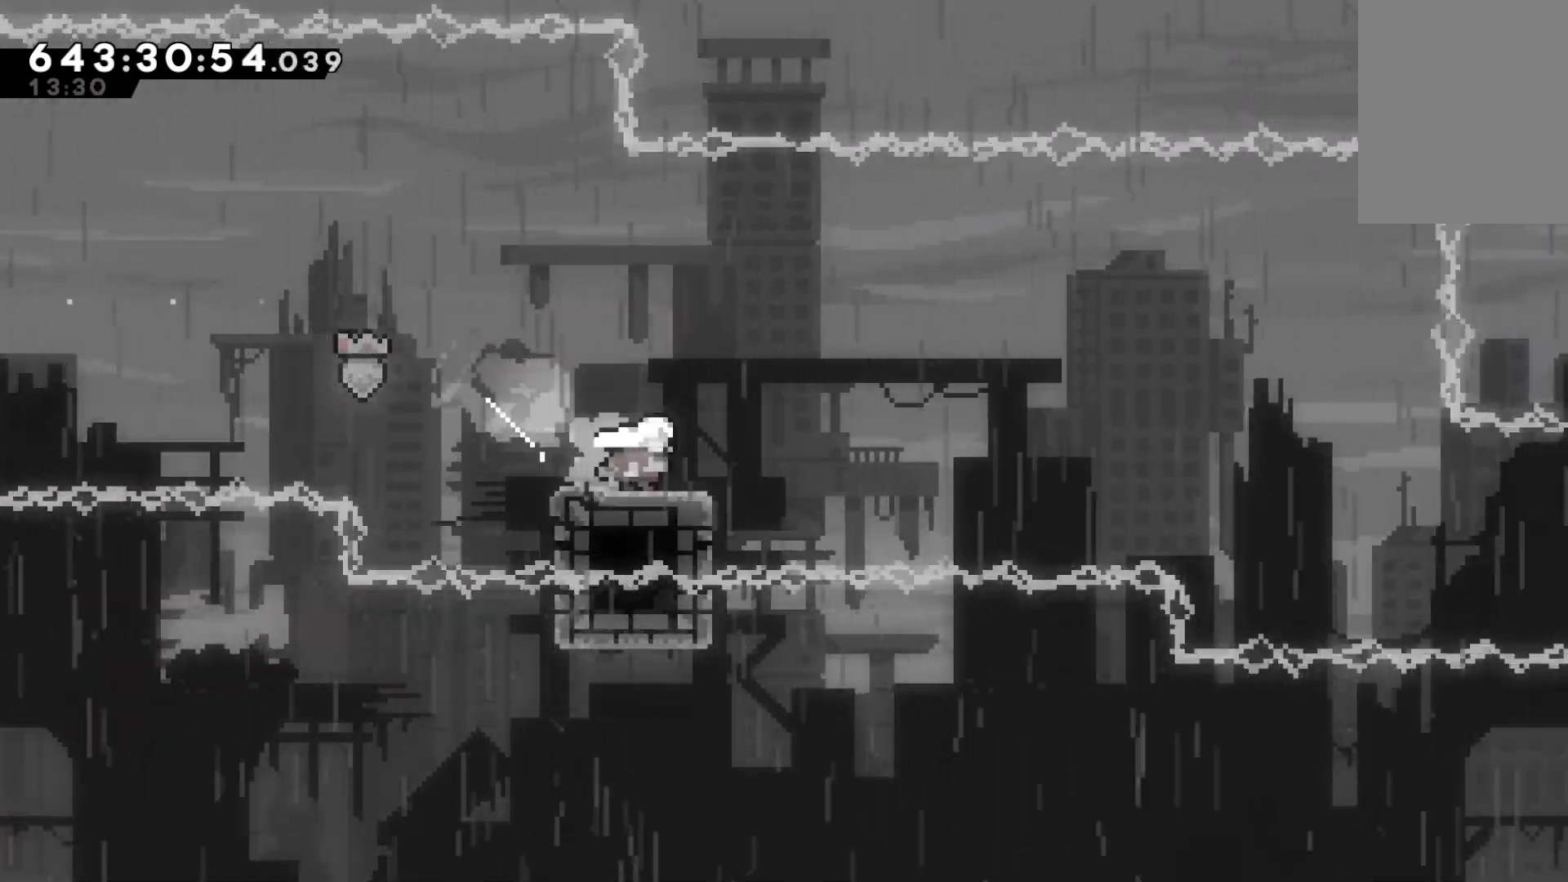
{"keys": ["grab", "jump", "right"], "events": [[67, "dash", "up"], [67, "jump", "down"]]}
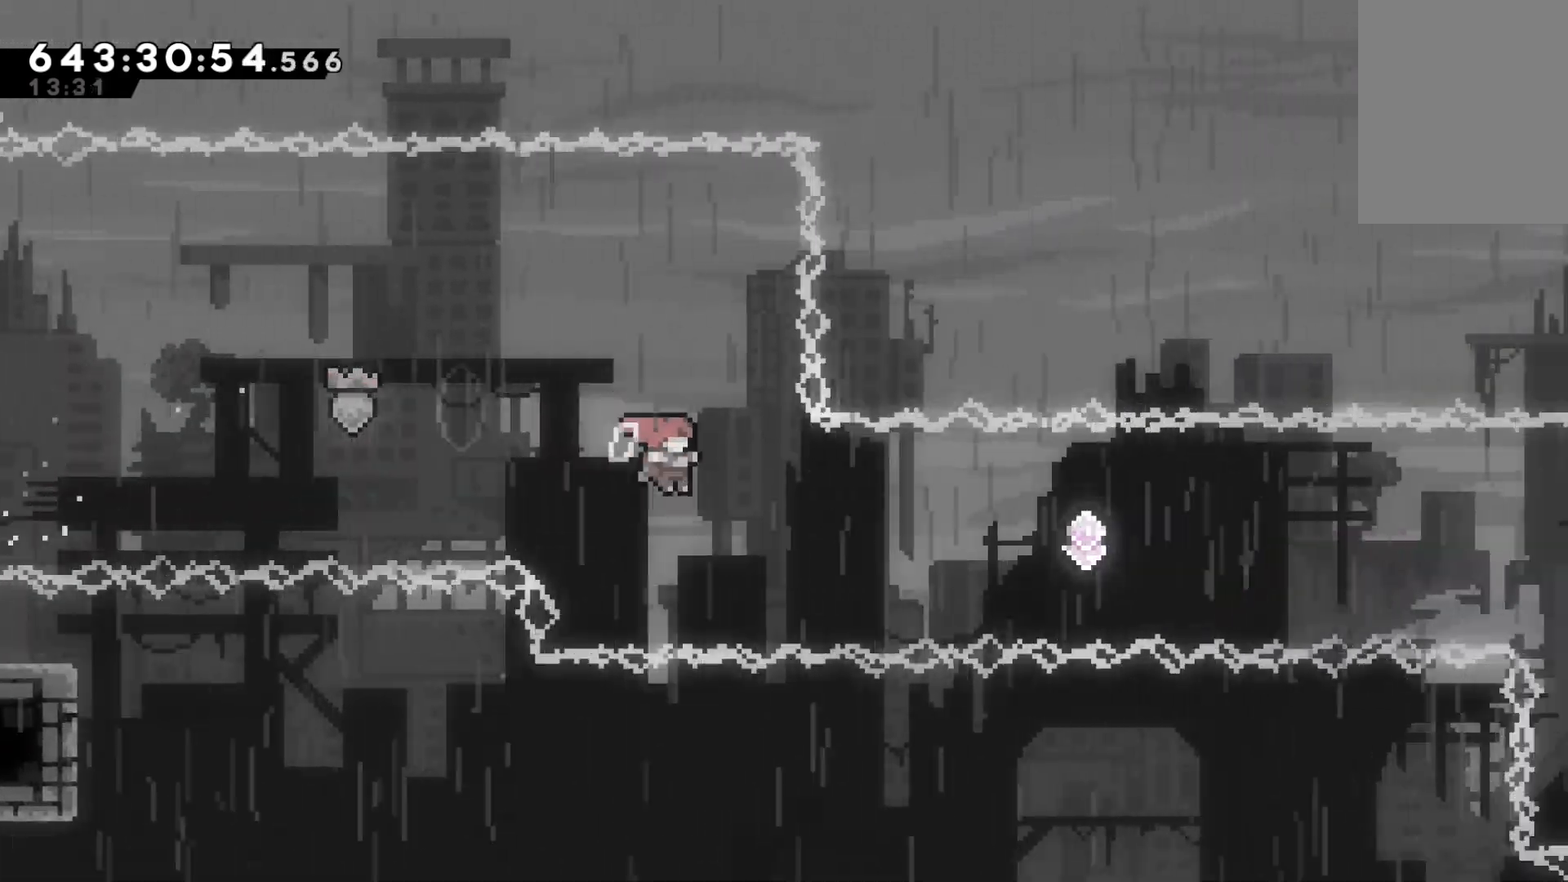
{"keys": ["grab", "right"], "events": [[133, "jump", "up"], [167, "dash", "down"], [500, "dash", "up"]]}
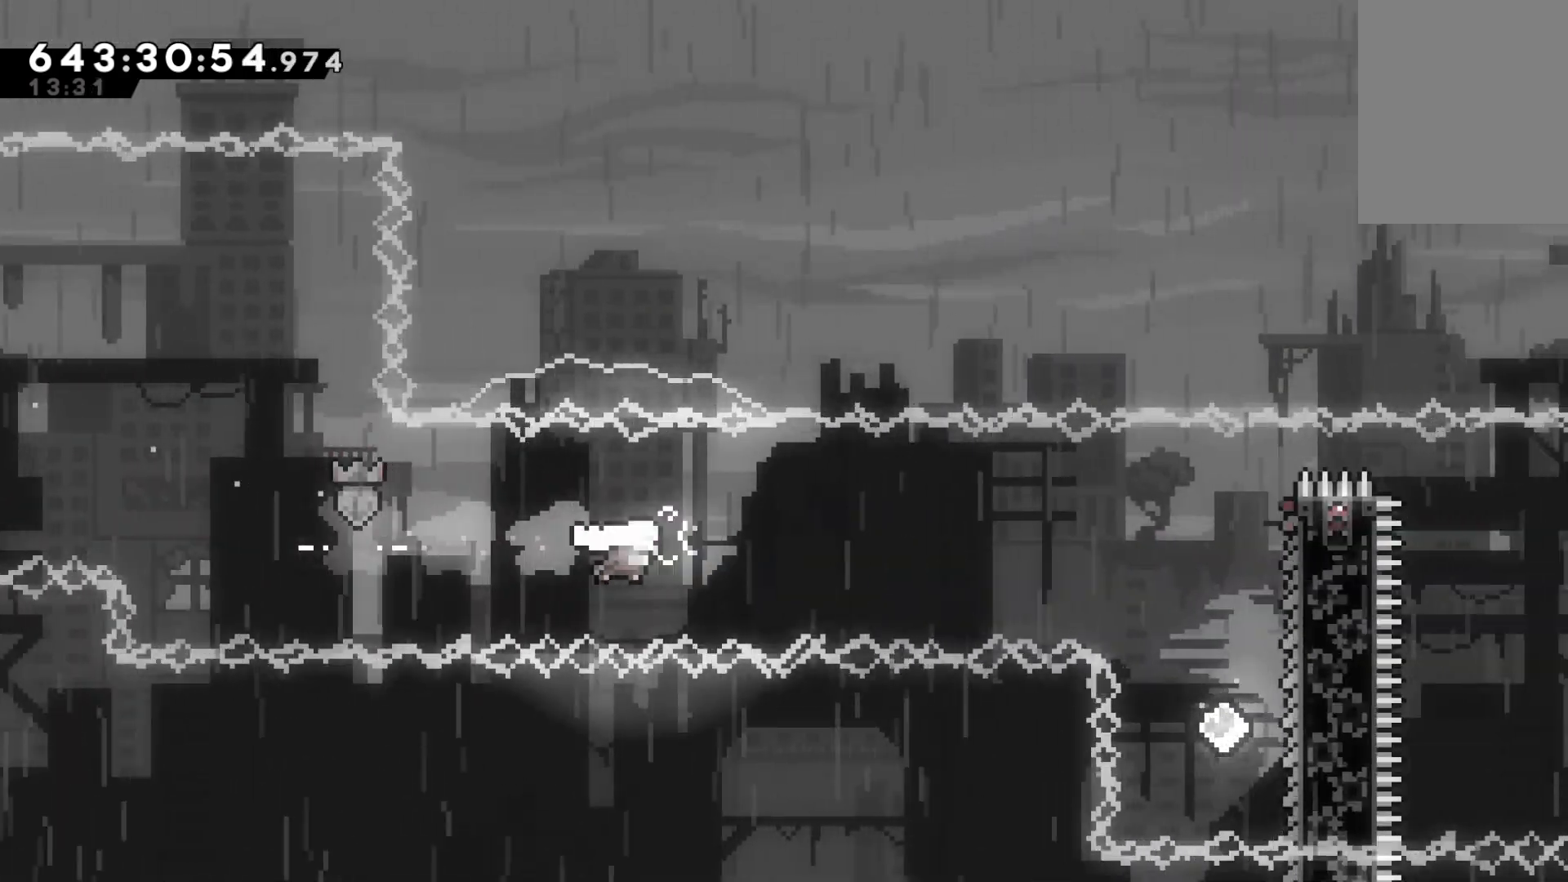
{"keys": ["dash", "right"], "events": [[100, "dash", "down"], [267, "dash", "up"], [367, "dash", "down"], [500, "grab", "up"]]}
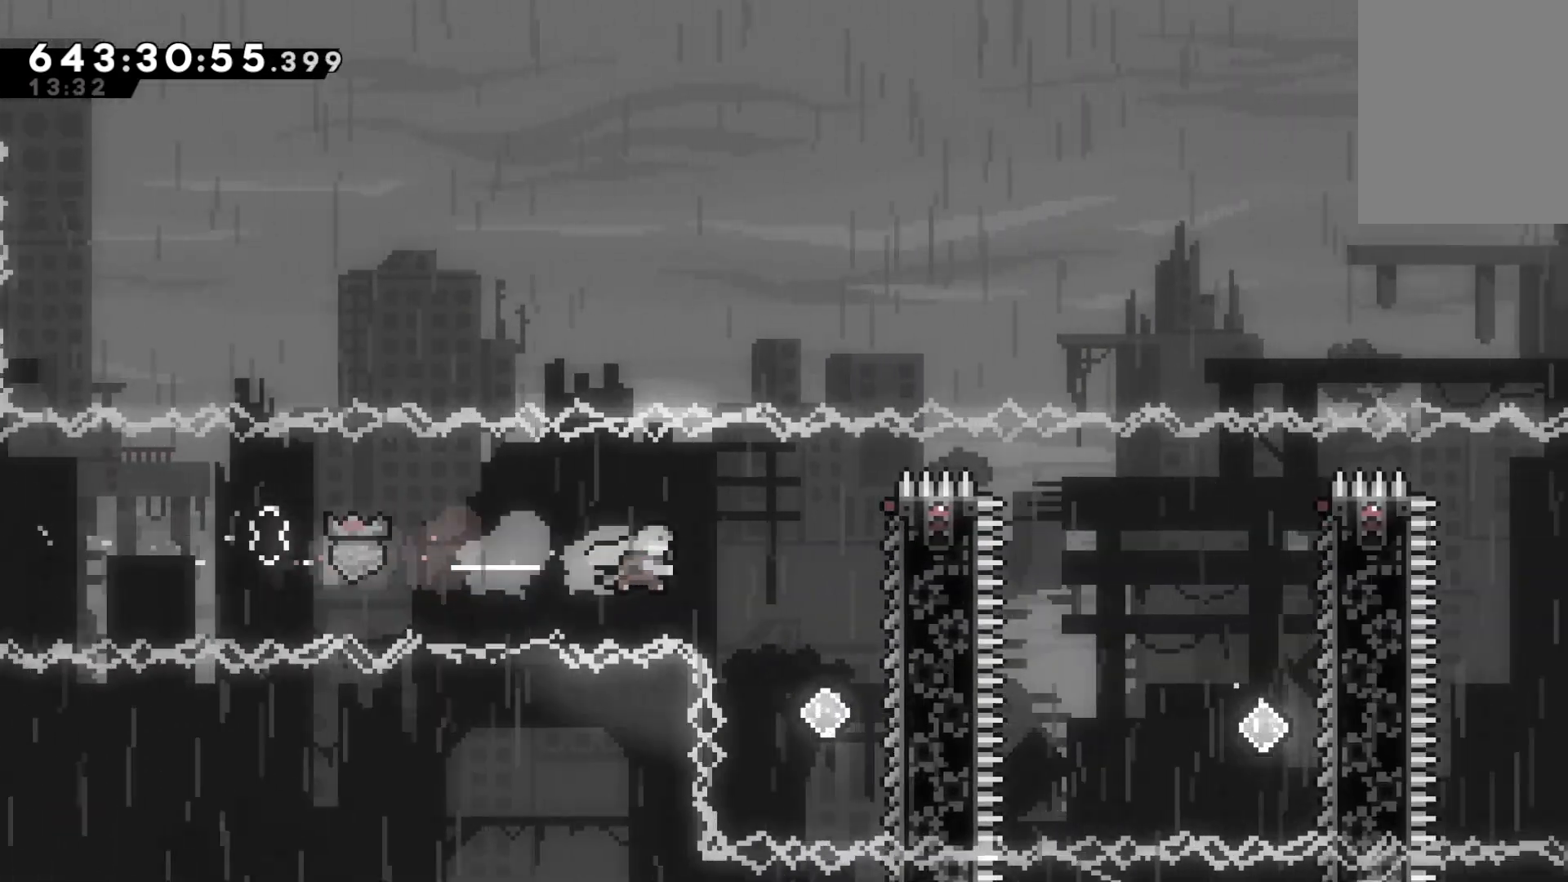
{"keys": ["grab", "right"], "events": [[67, "dash", "up"], [400, "grab", "down"]]}
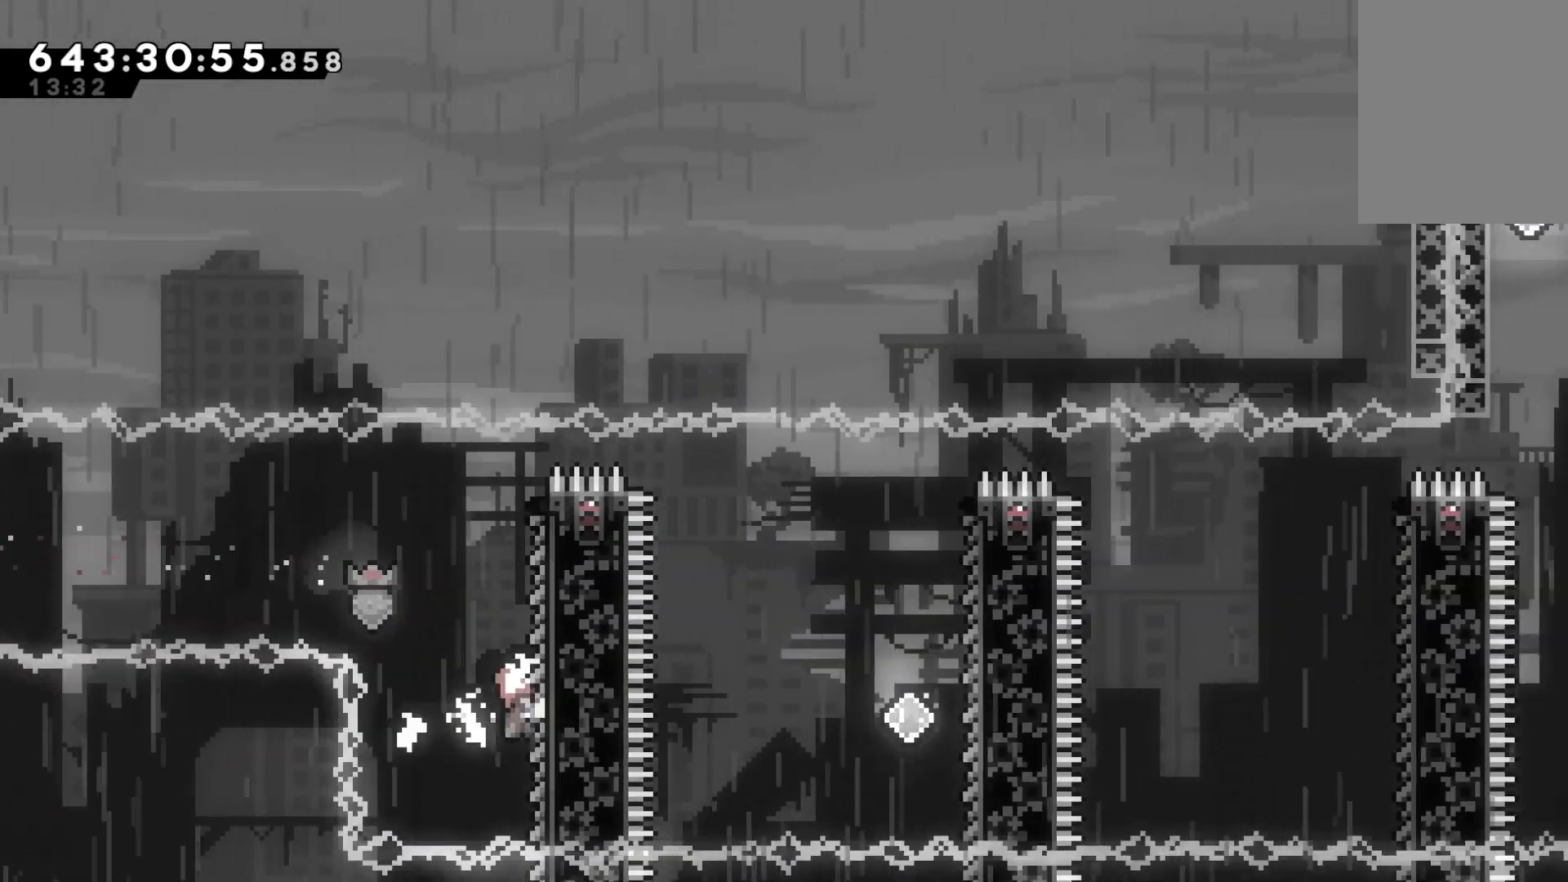
{"keys": ["grab", "jump", "right"], "events": [[167, "jump", "down"]]}
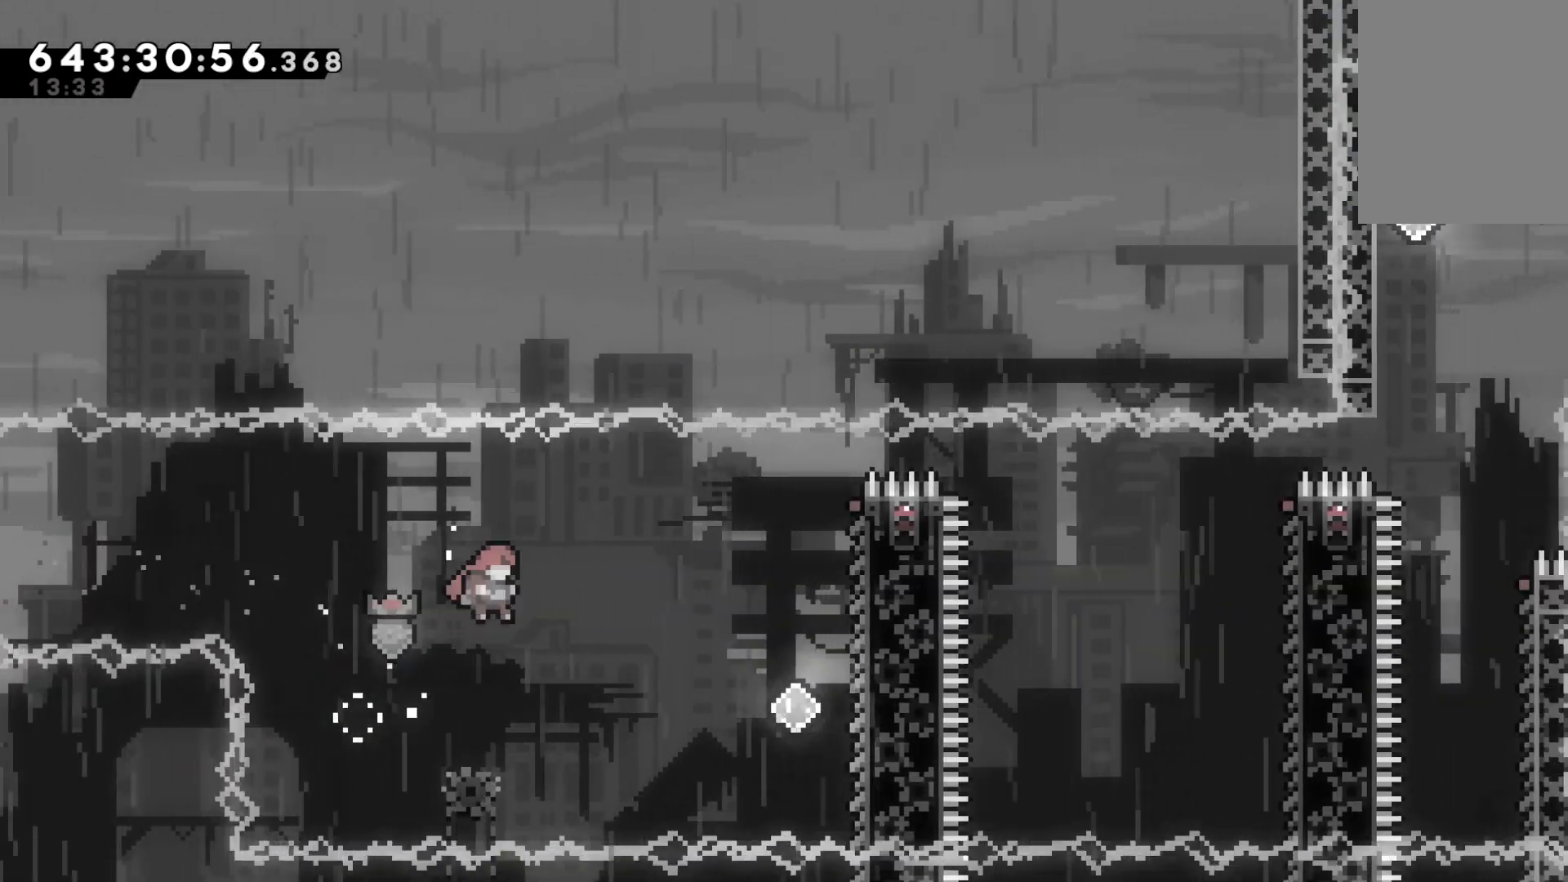
{"keys": ["dash", "grab", "right"], "events": [[233, "jump", "up"], [267, "dash", "down"]]}
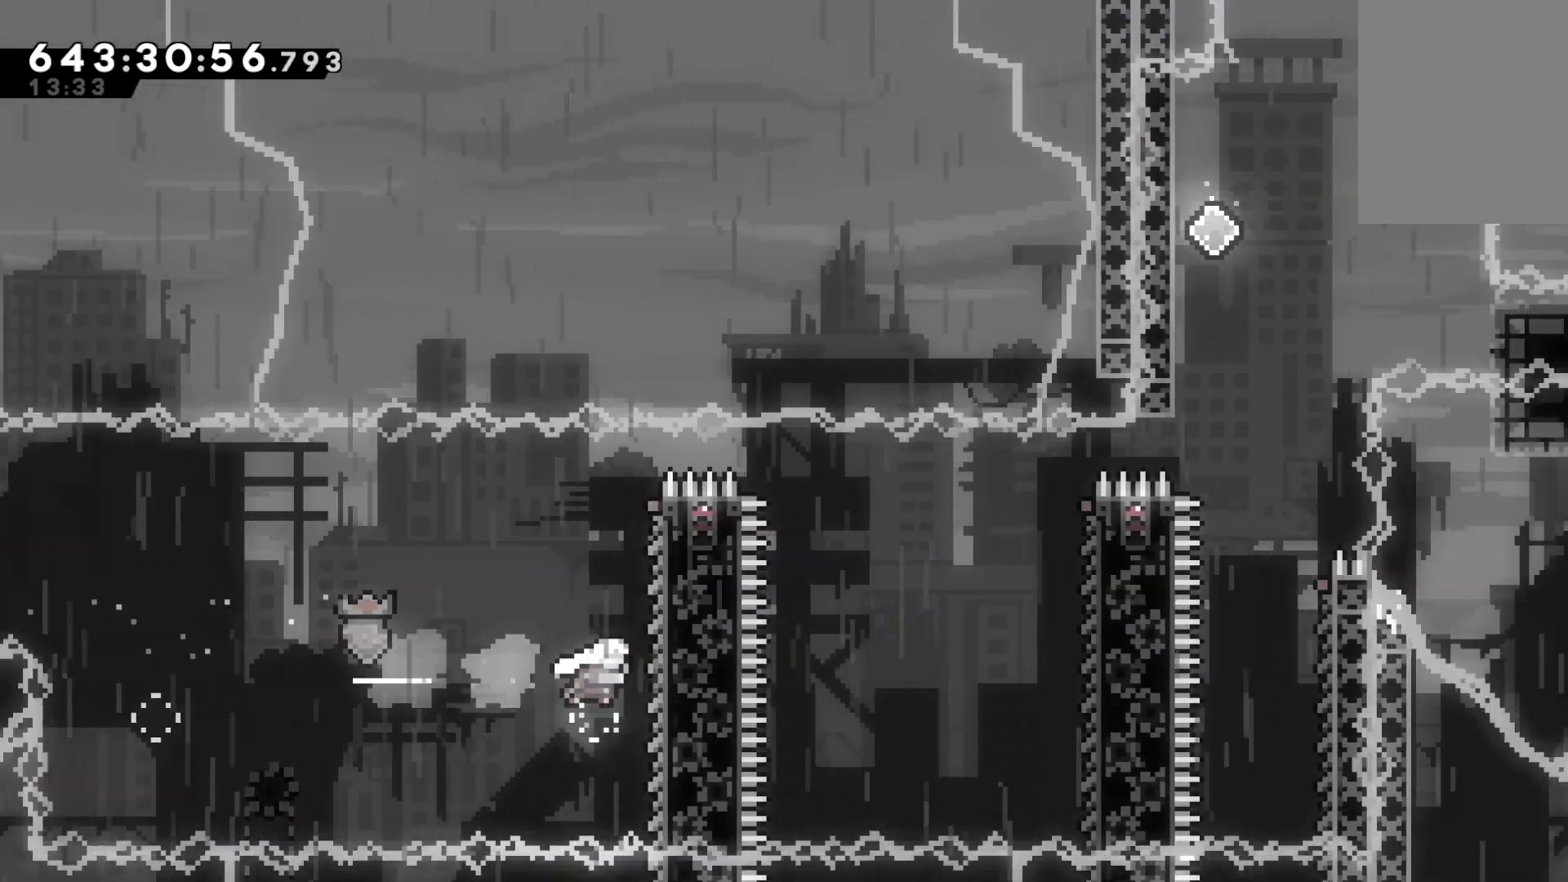
{"keys": ["grab", "jump", "right"], "events": [[100, "dash", "up"], [233, "jump", "down"]]}
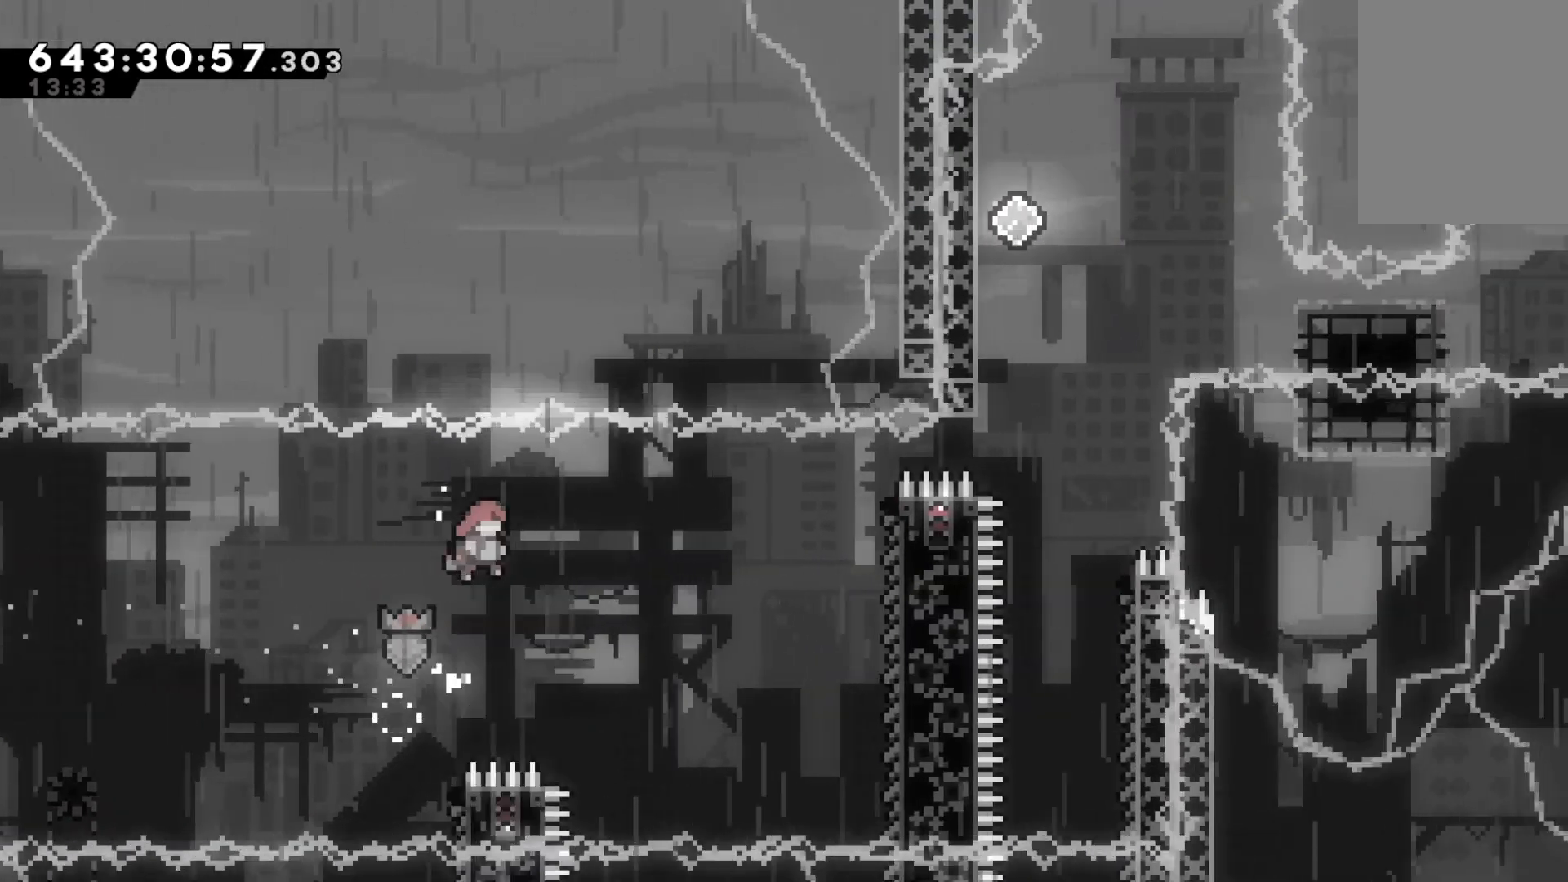
{"keys": ["dash", "grab", "right"], "events": [[300, "dash", "down"], [300, "jump", "up"]]}